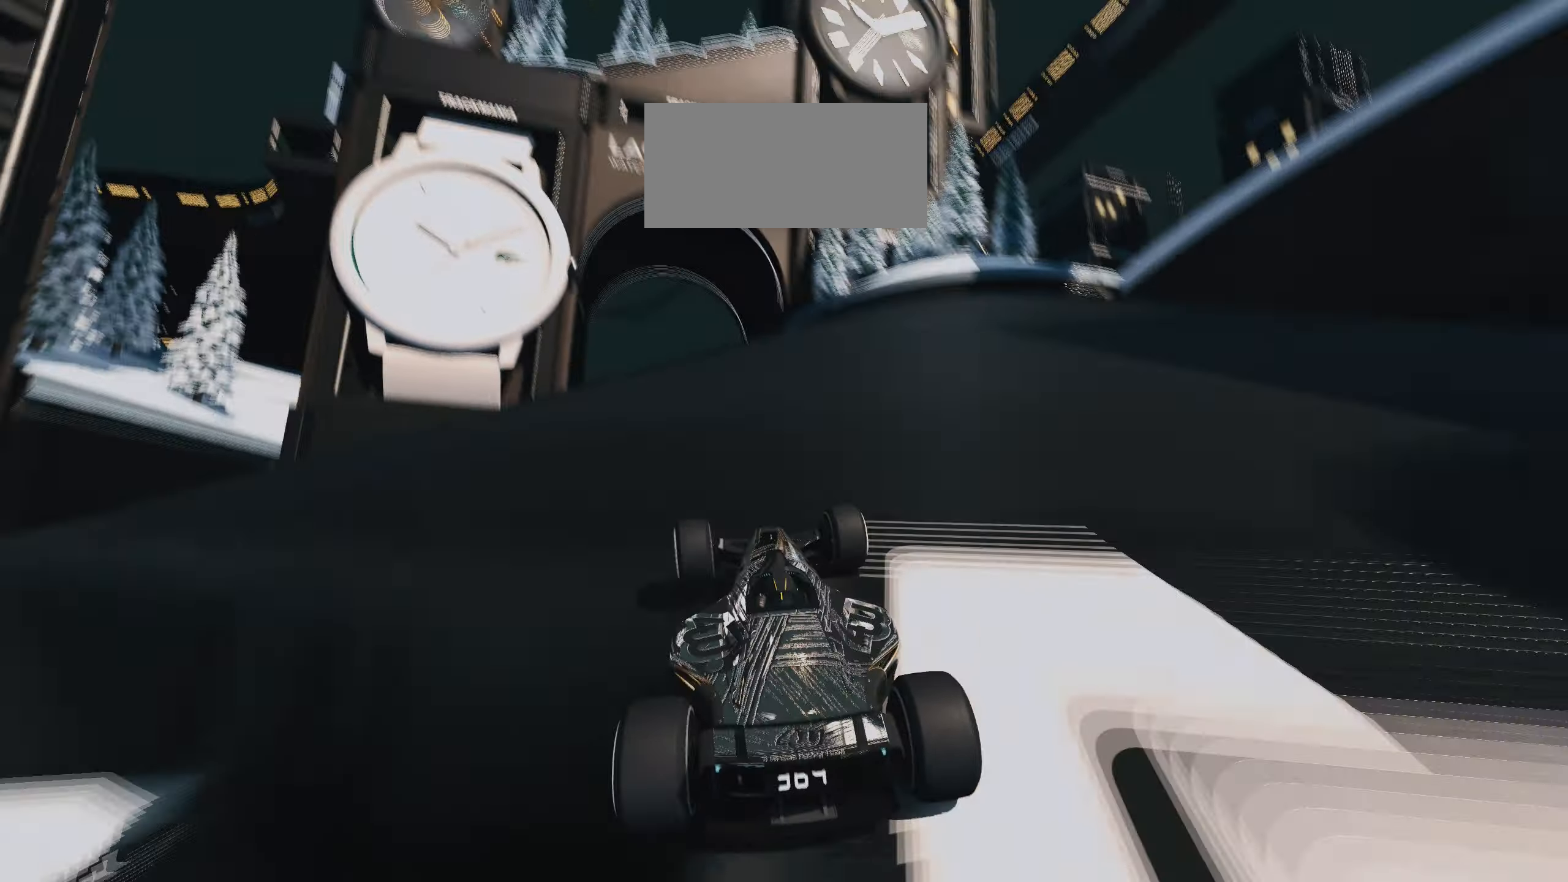
Gameplay with keyboard; each line is a JSON object with the keys held at the frame after it. "events" lists presses ("down") and releases ("up") of "down", "left", "right" and "up" between this image and that frame as [ms after this image, input, new state], when the widget could be followed in between. No other keys are recorded. Mouse input is not recorded.
{"keys": ["left", "up"], "events": [[317, "left", "up"], [450, "left", "down"]]}
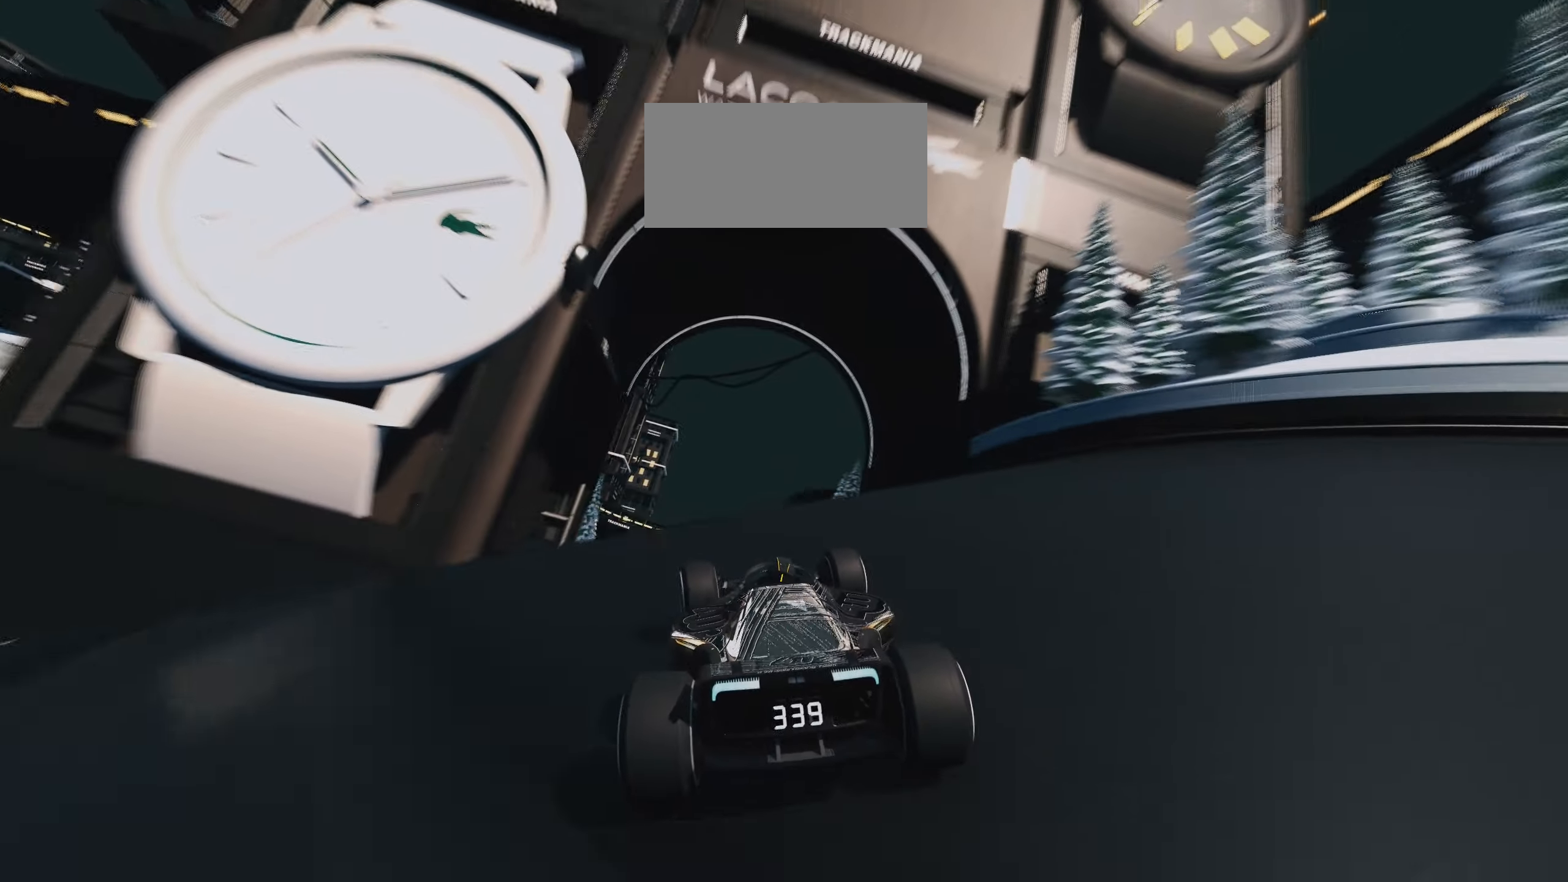
{"keys": ["right", "up"], "events": [[317, "left", "up"], [467, "right", "down"]]}
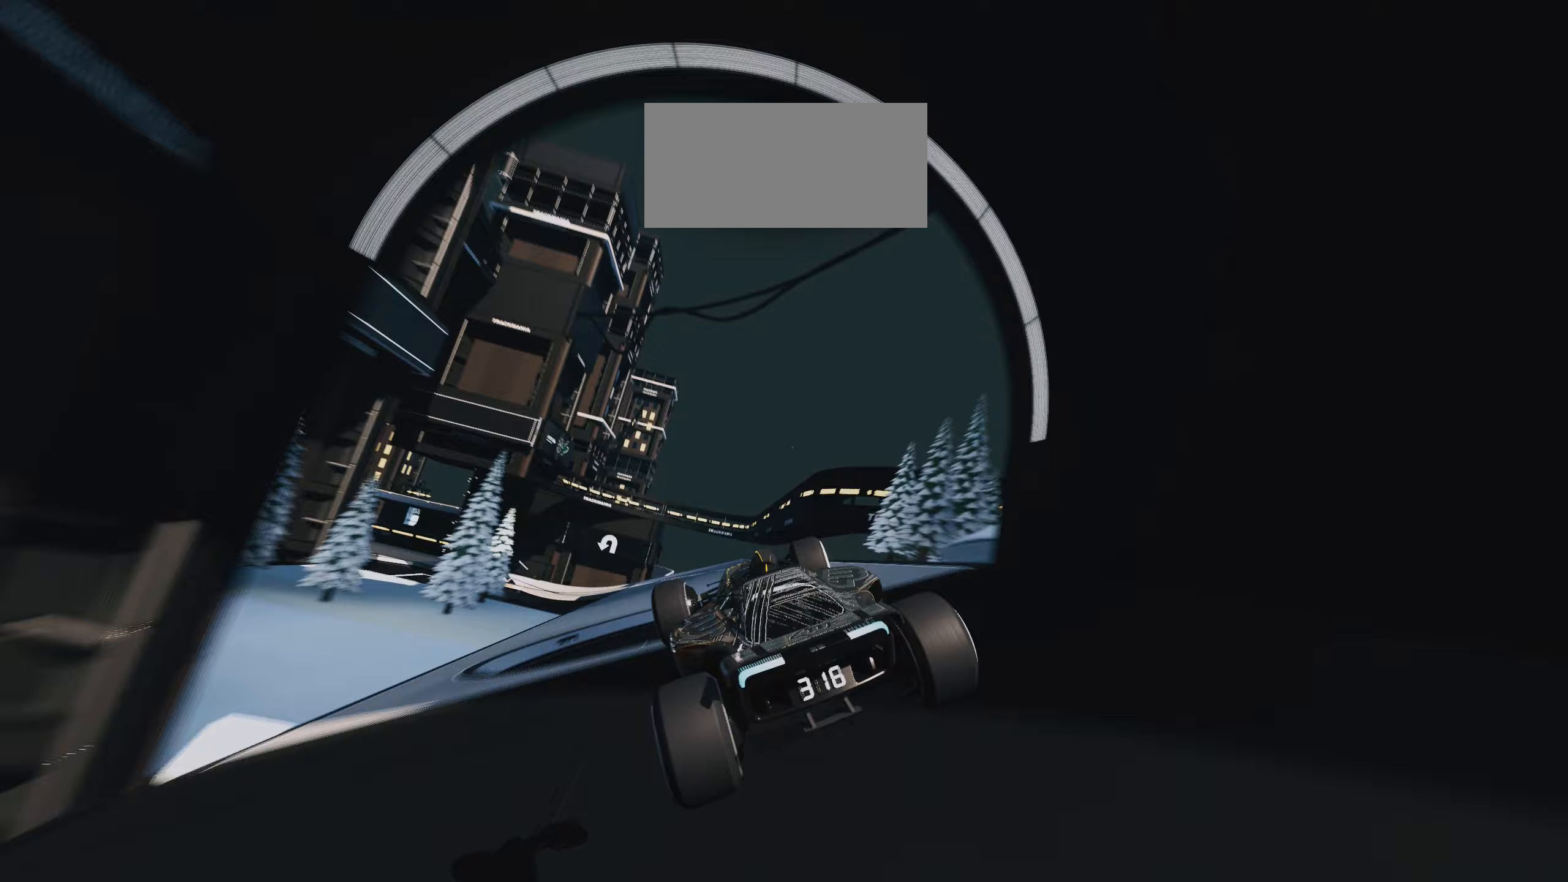
{"keys": ["left", "up"], "events": [[350, "right", "up"], [383, "left", "down"]]}
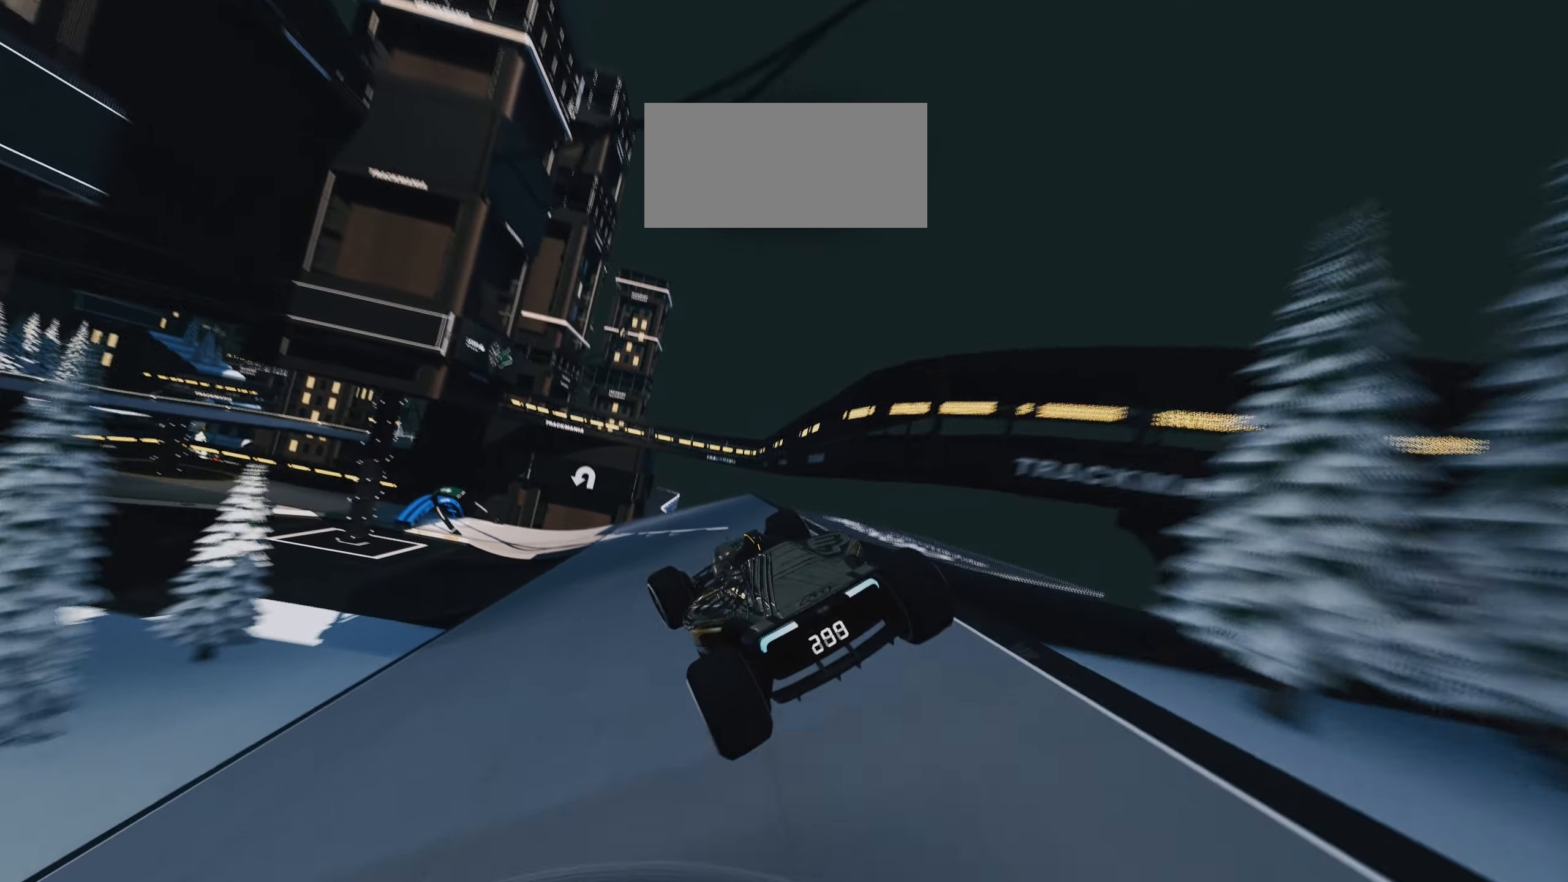
{"keys": ["left", "up"], "events": [[417, "down", "down"], [483, "down", "up"]]}
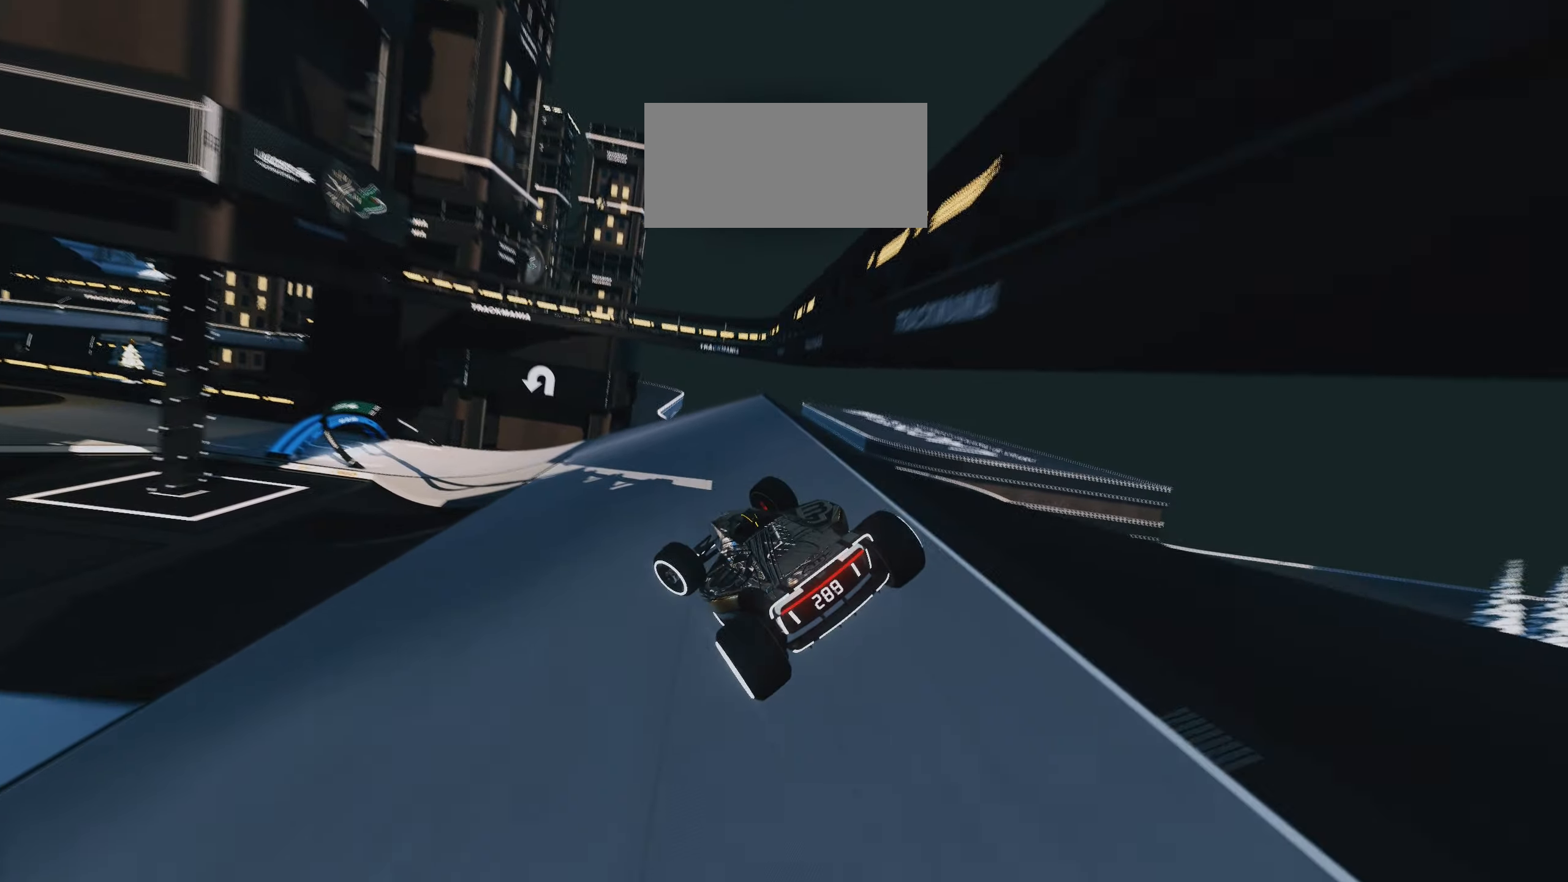
{"keys": ["left", "up"], "events": []}
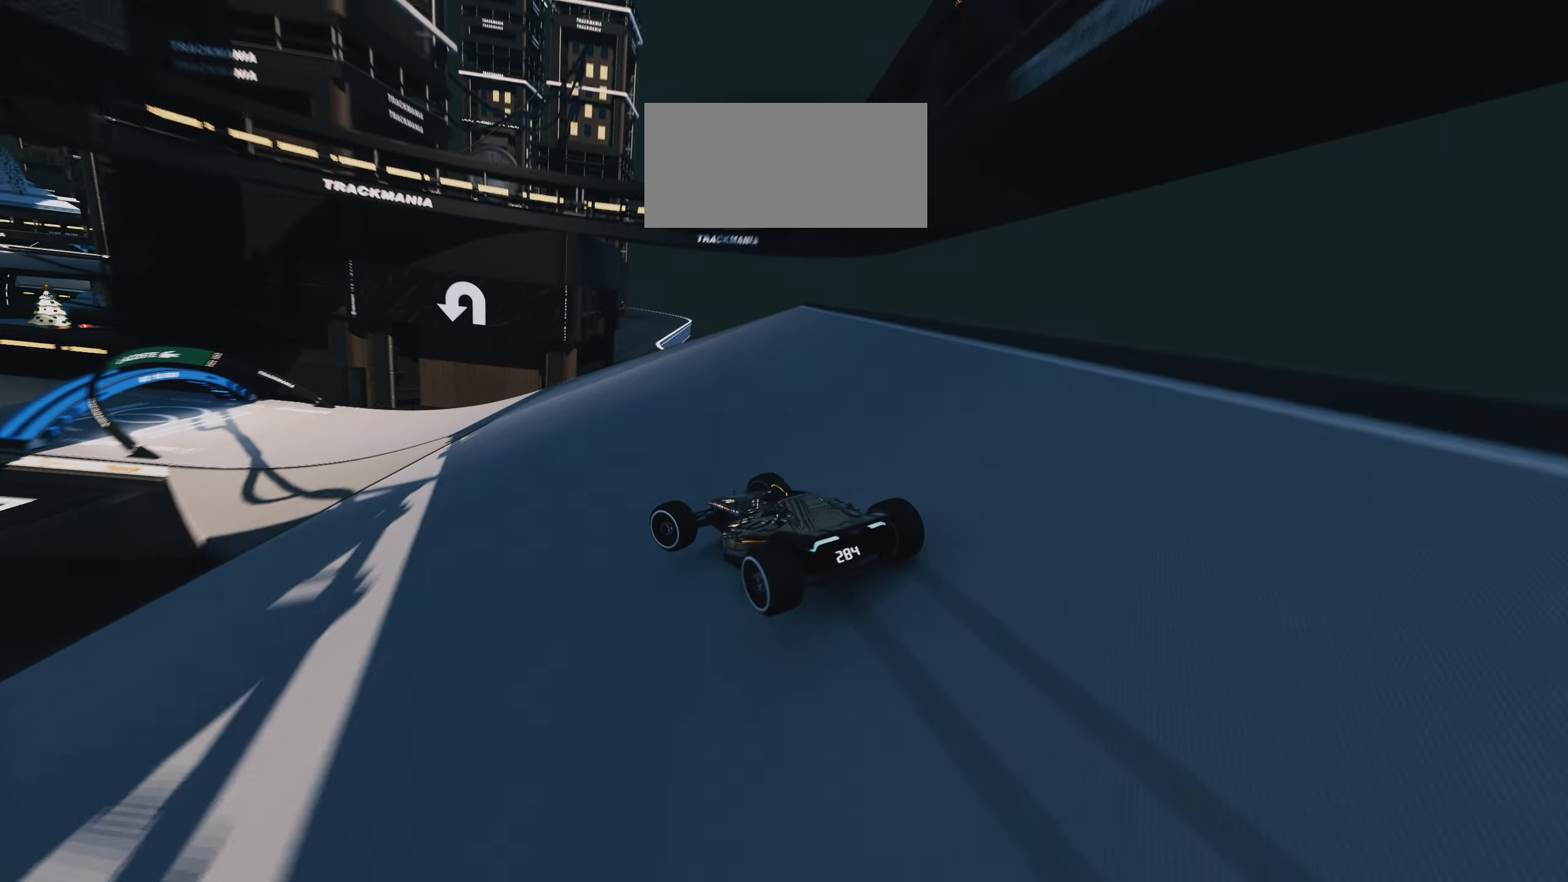
{"keys": ["left", "up"], "events": []}
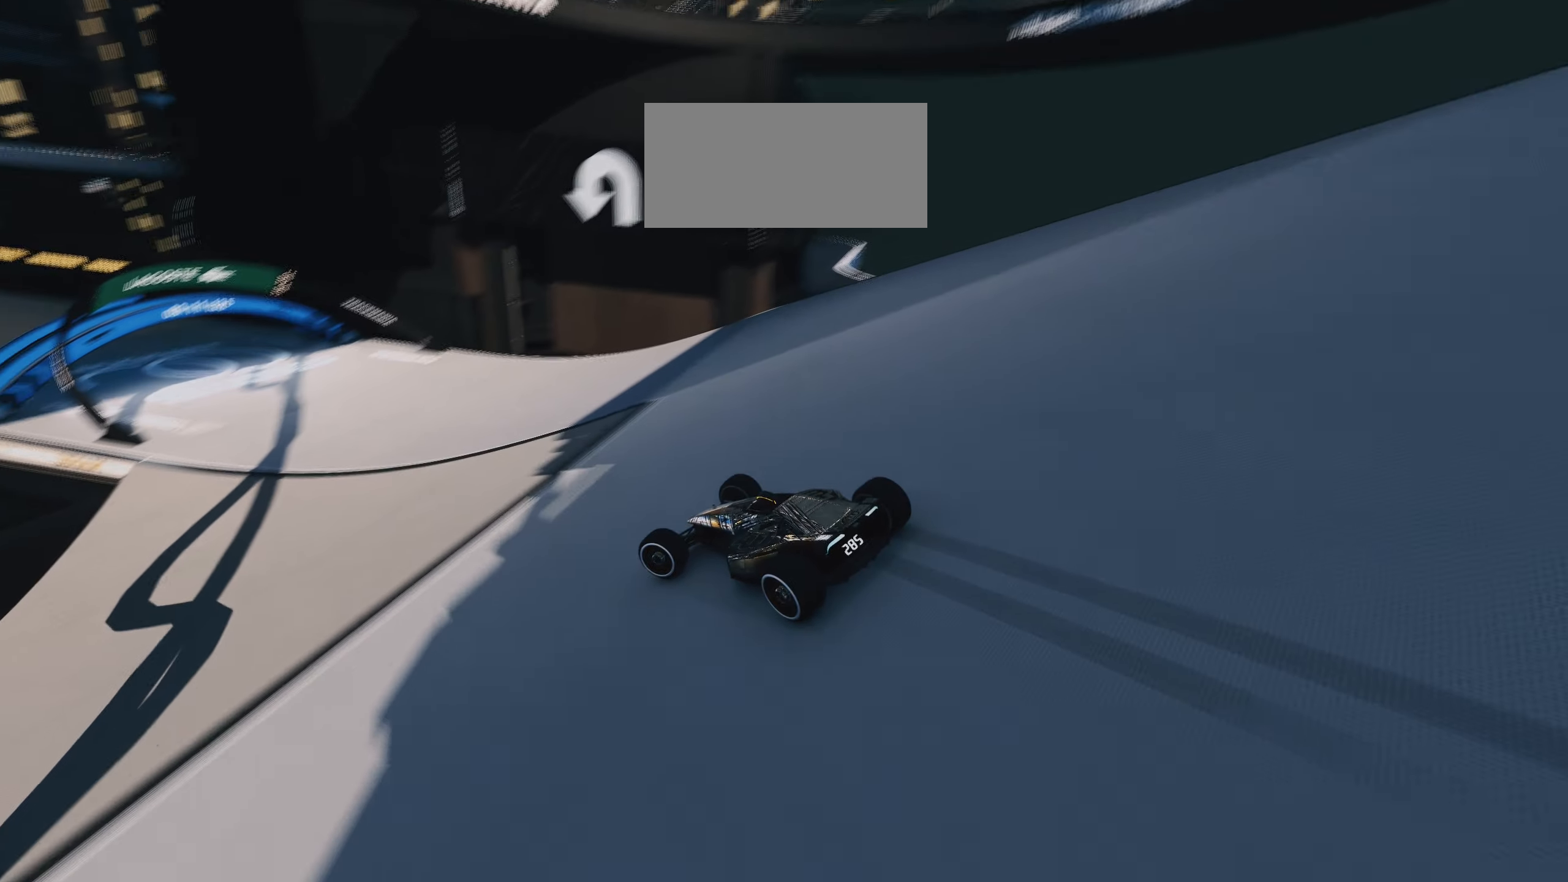
{"keys": ["left", "up"], "events": [[167, "down", "down"], [400, "down", "up"]]}
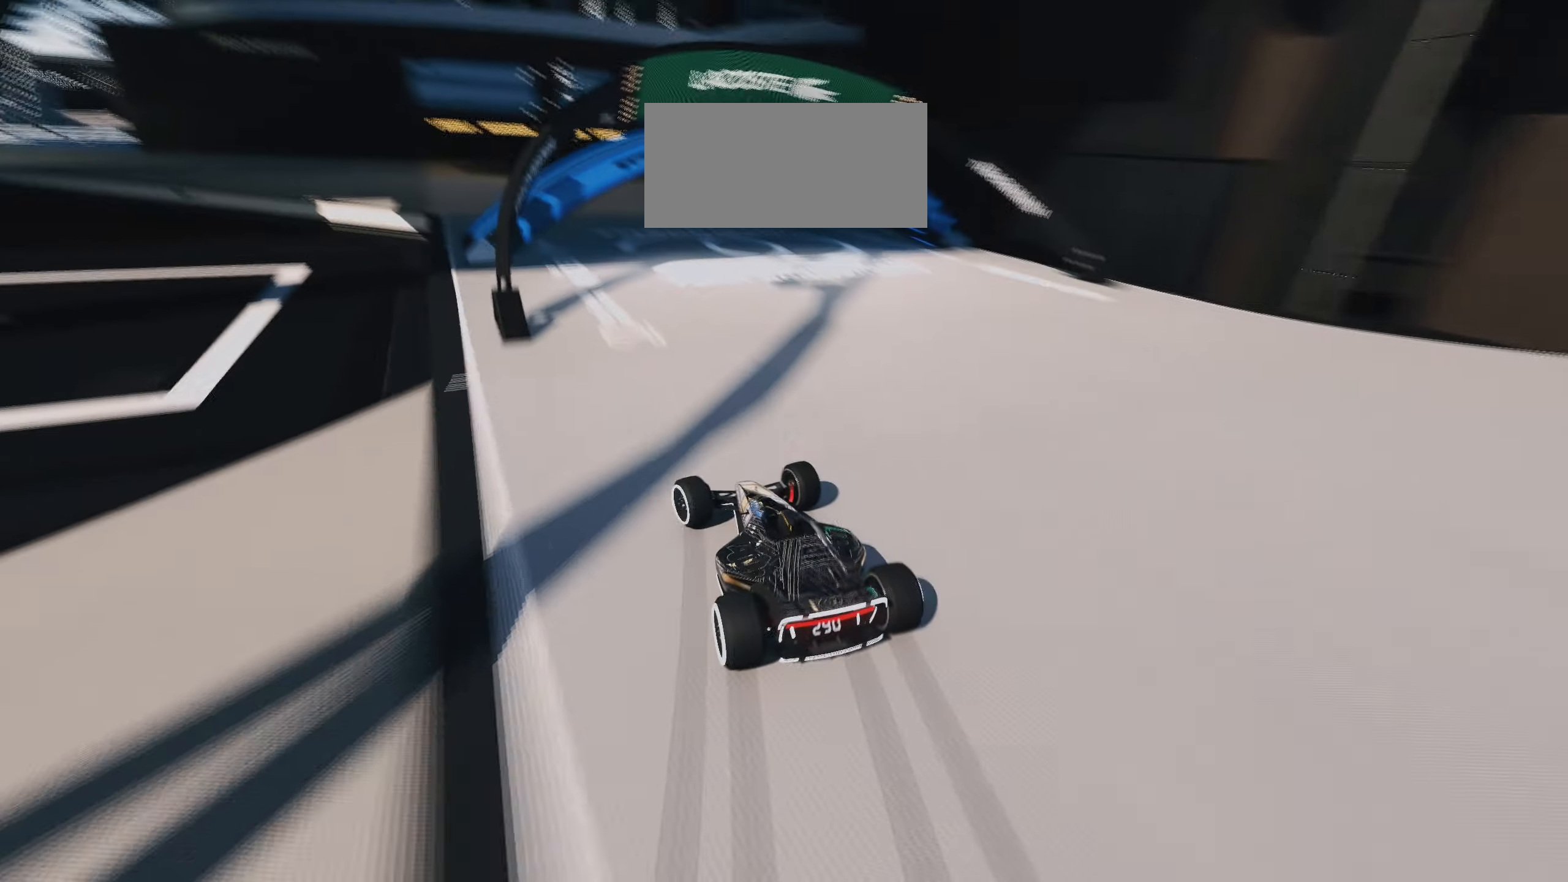
{"keys": ["left", "up"], "events": []}
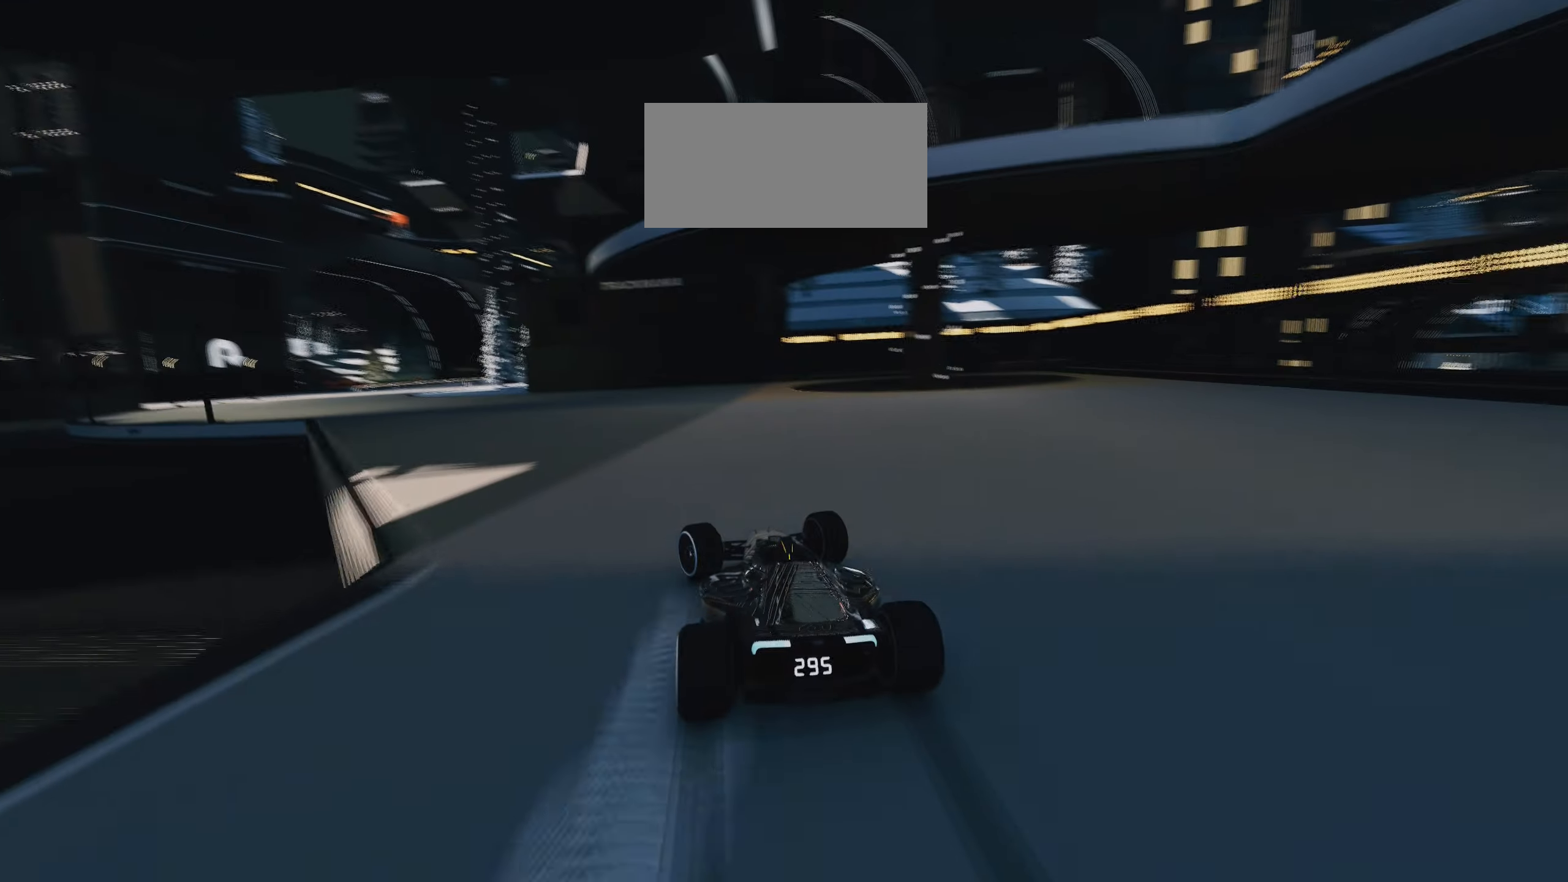
{"keys": ["left", "up"], "events": []}
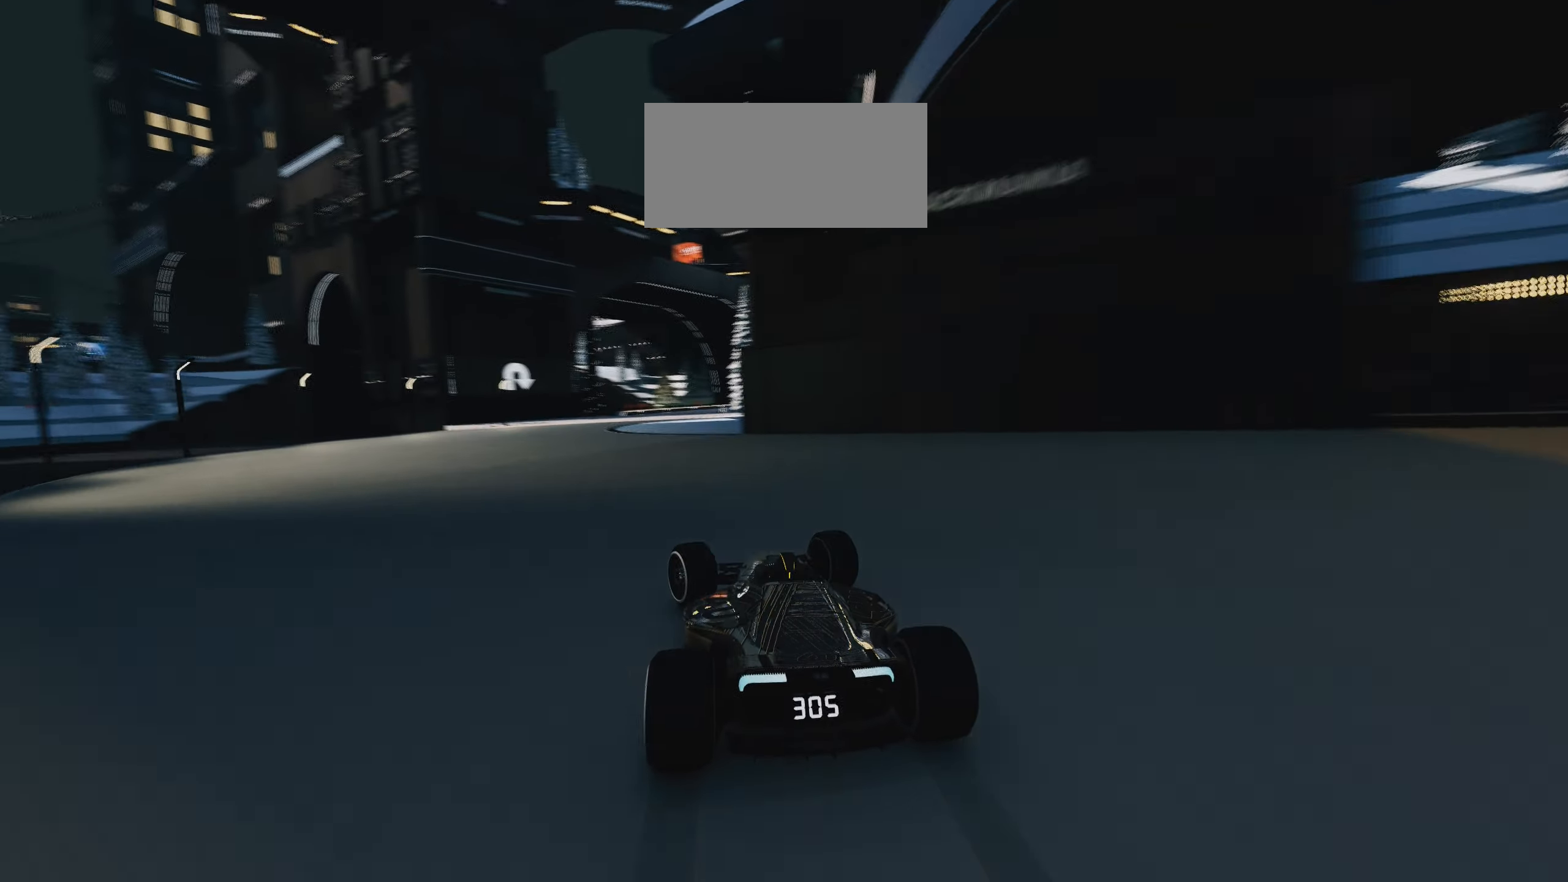
{"keys": ["right", "up"], "events": [[283, "left", "up"], [300, "right", "down"]]}
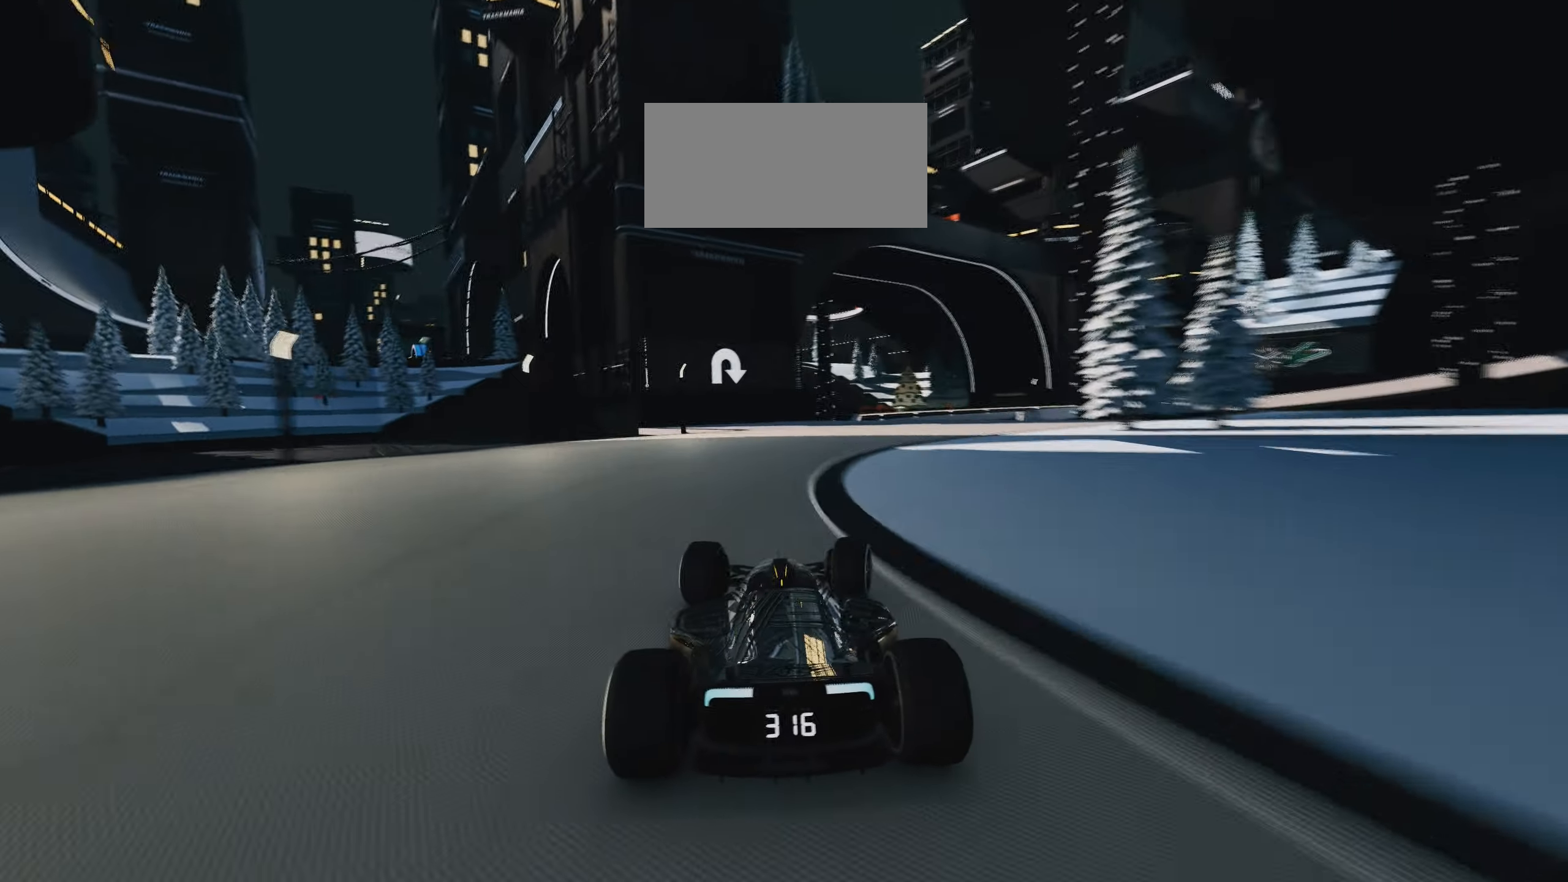
{"keys": ["down", "right", "up"], "events": [[283, "down", "down"]]}
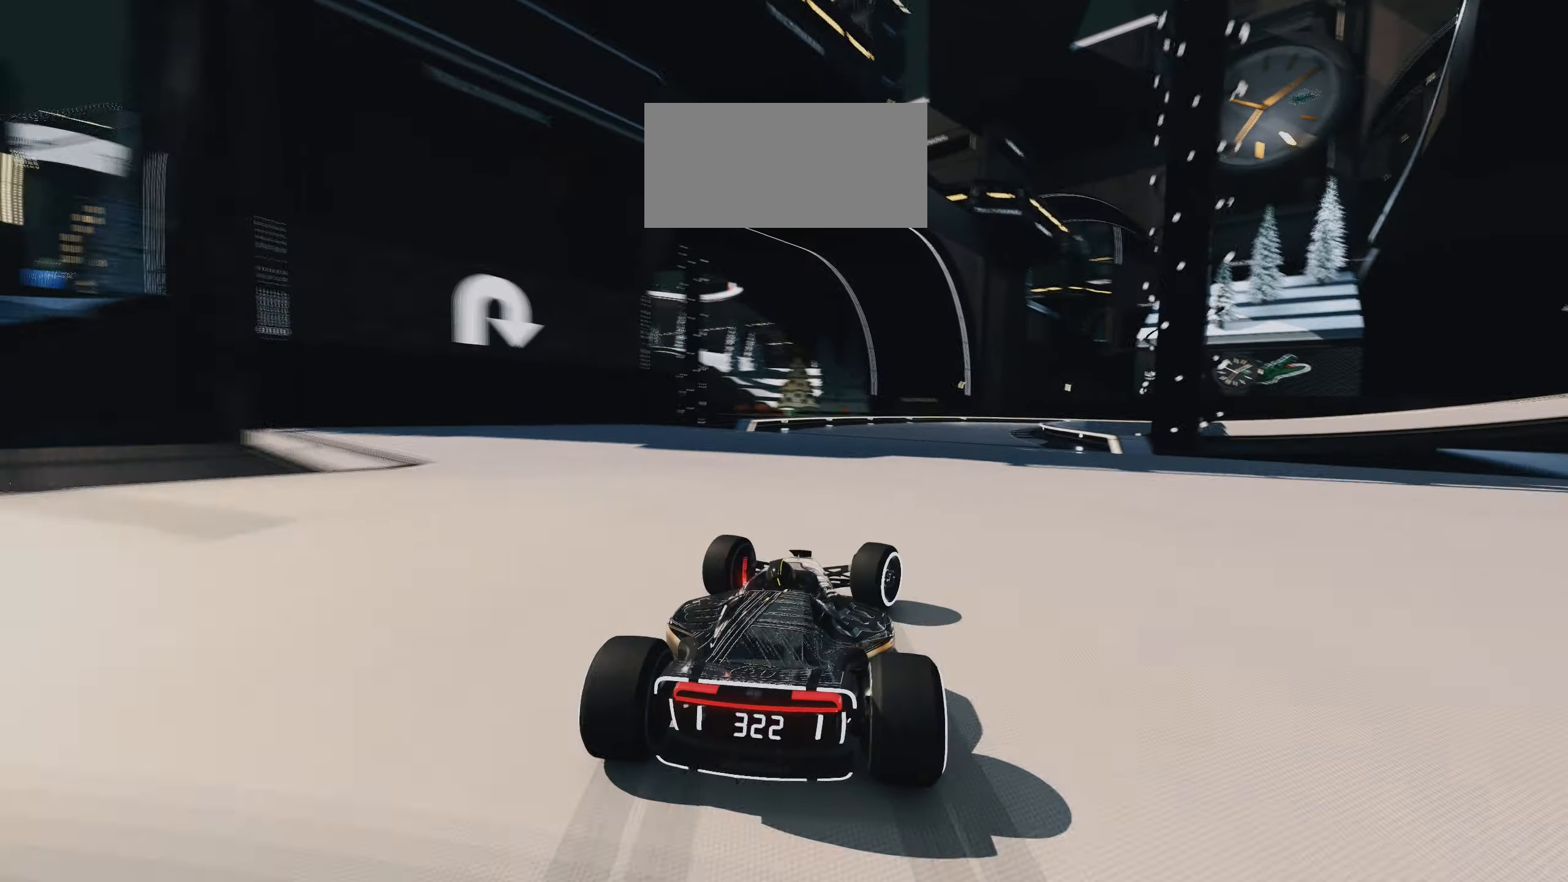
{"keys": ["down", "right", "up"], "events": []}
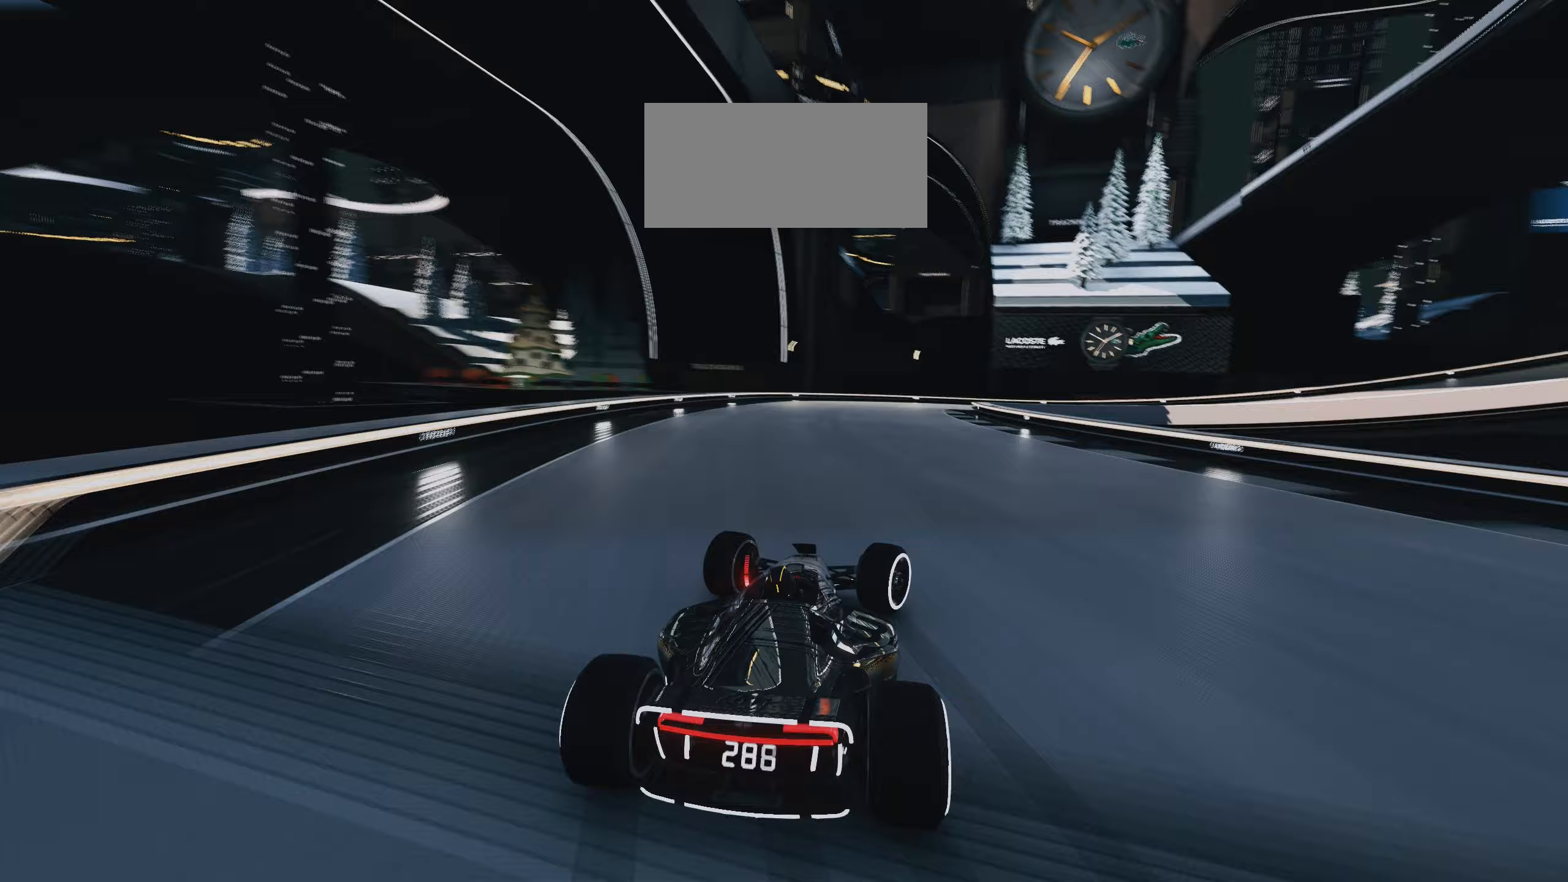
{"keys": ["right", "up"], "events": [[417, "down", "up"]]}
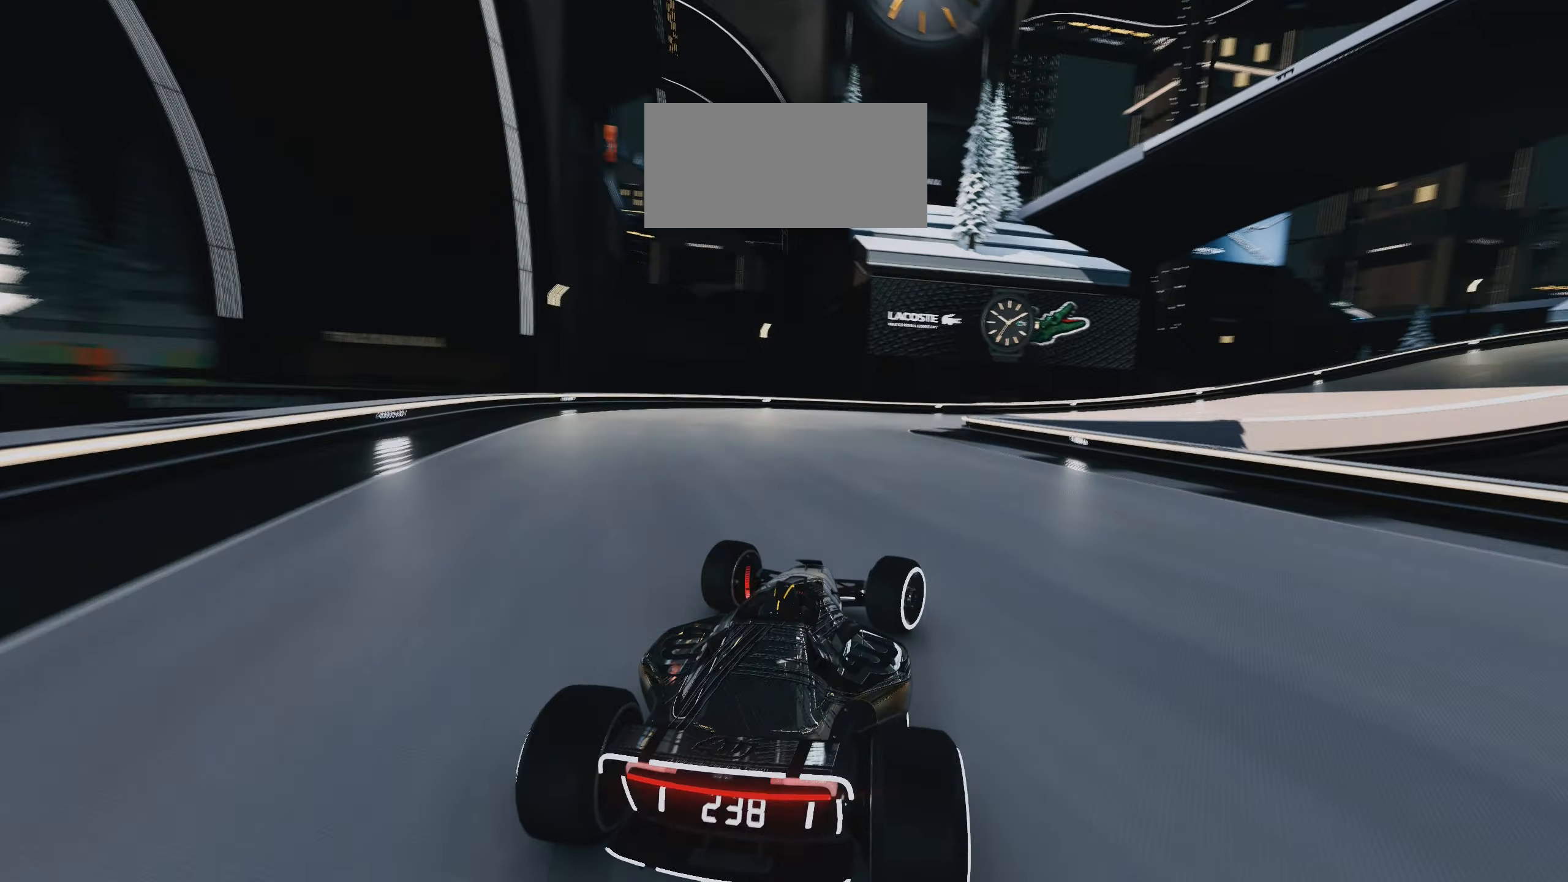
{"keys": ["right", "up"], "events": []}
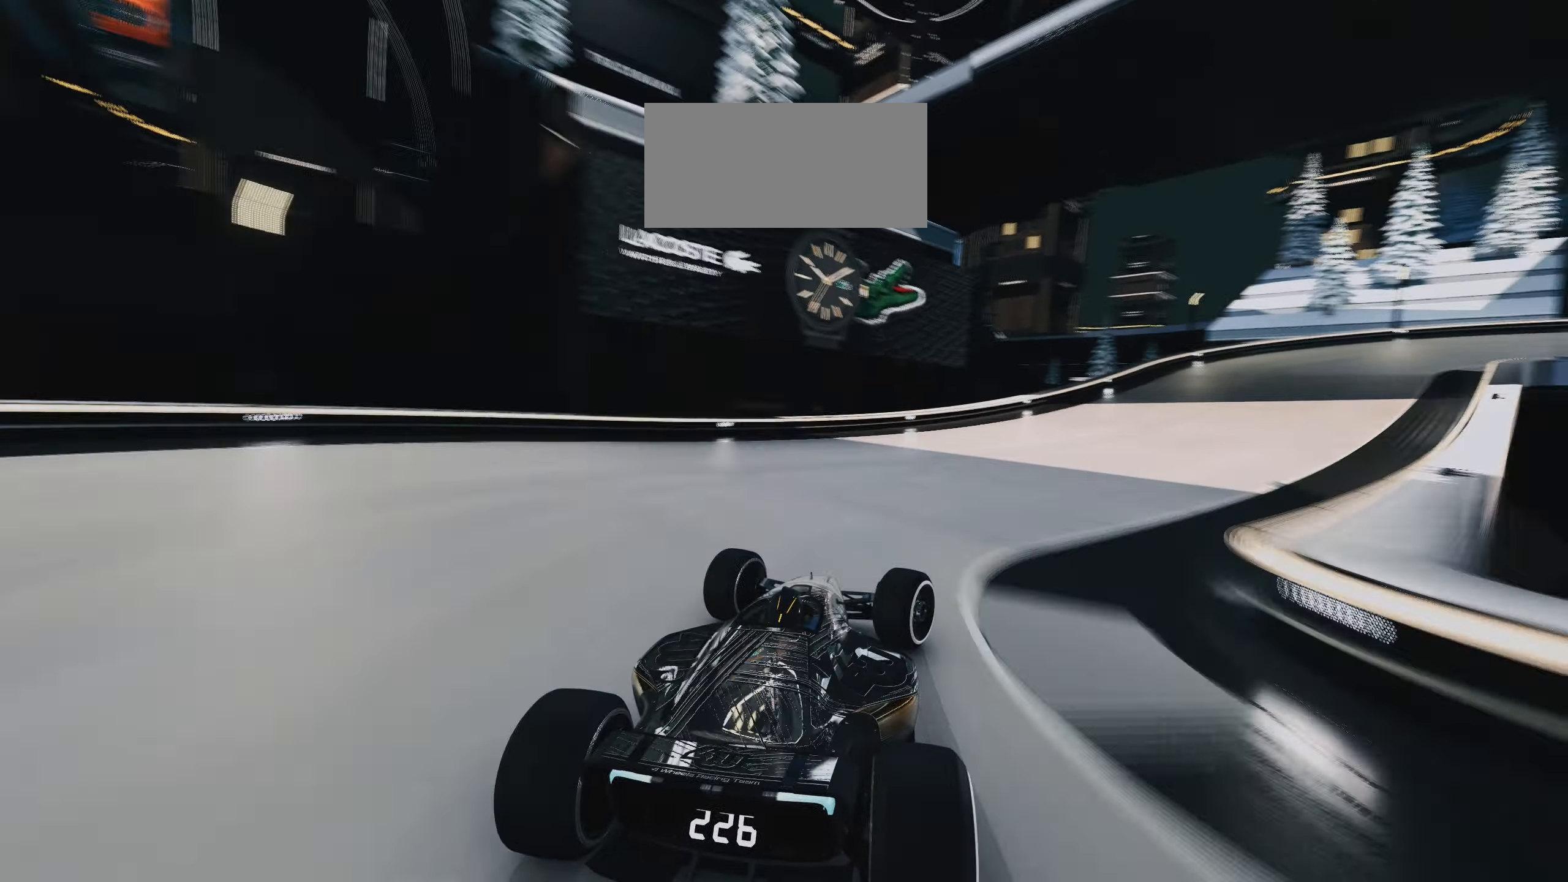
{"keys": ["right", "up"], "events": [[150, "up", "up"], [183, "up", "down"], [367, "up", "up"], [417, "up", "down"]]}
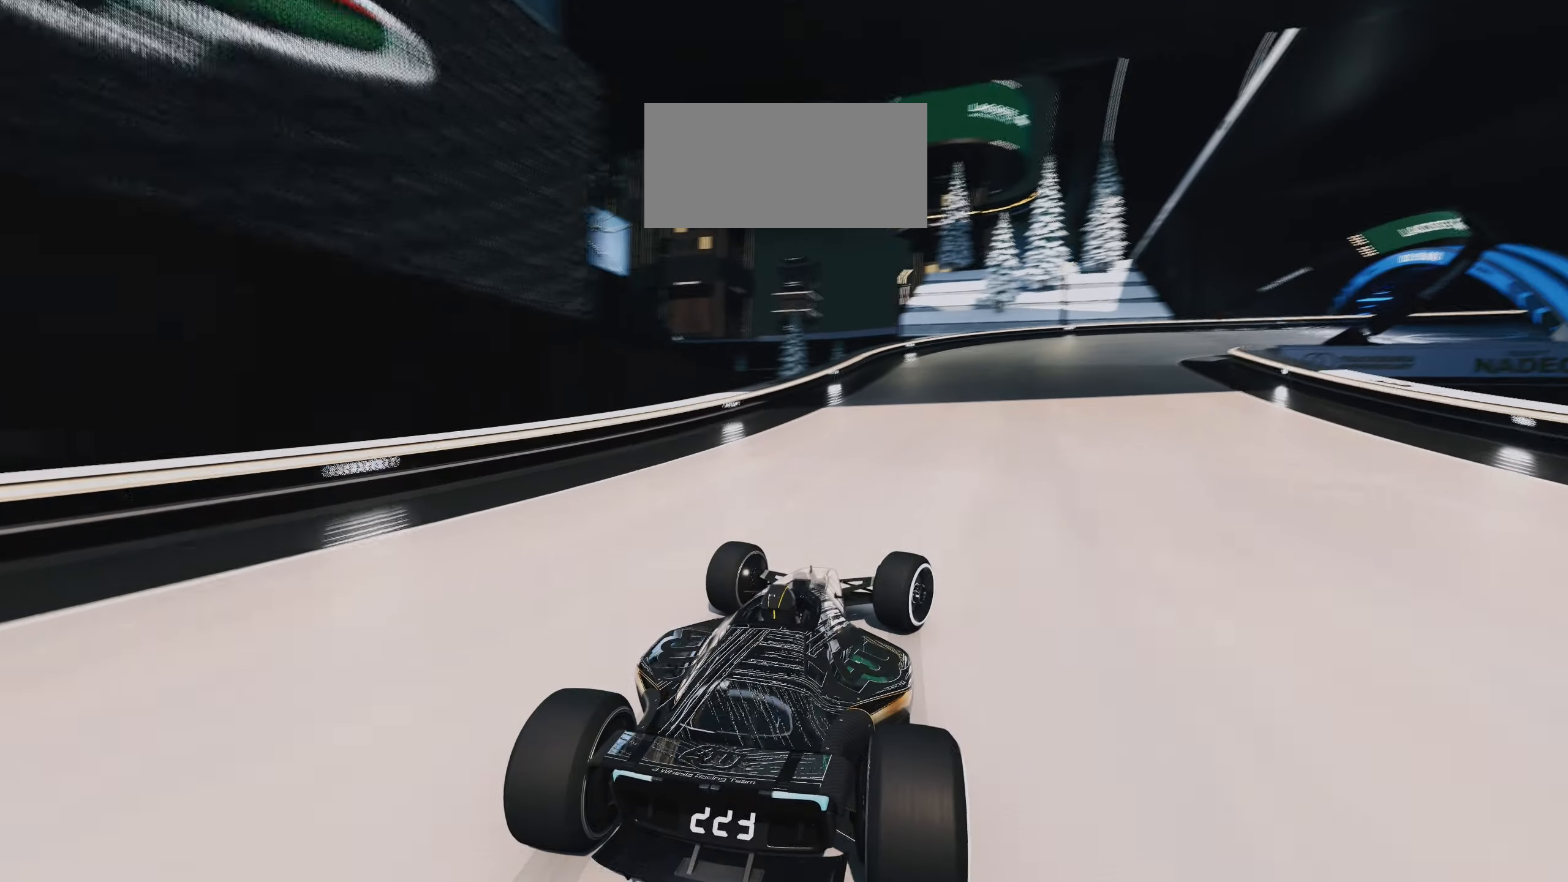
{"keys": ["right", "up"], "events": []}
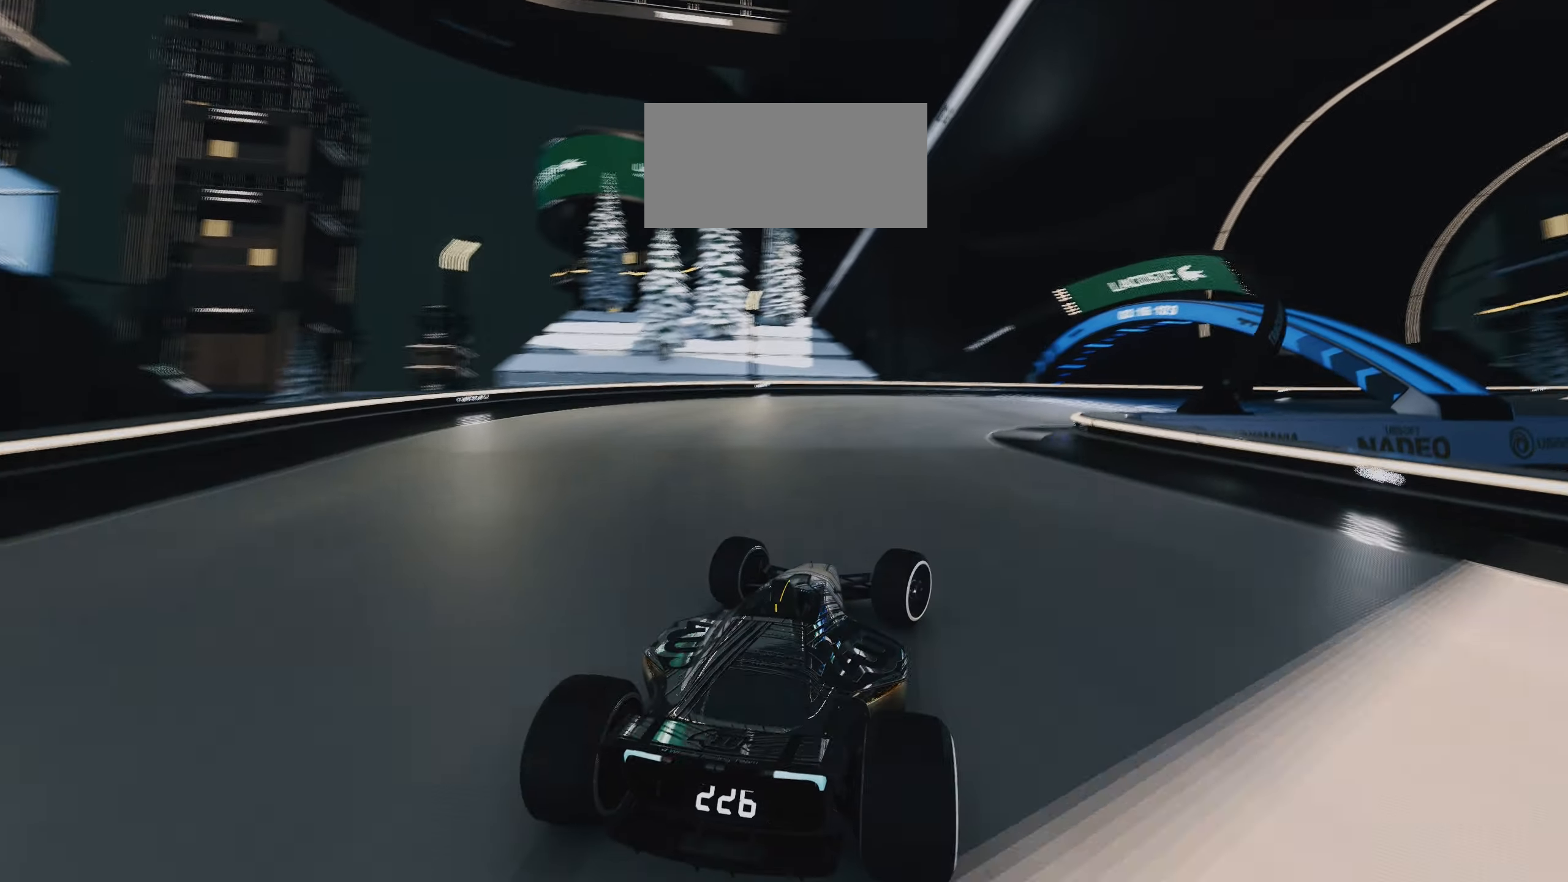
{"keys": ["right", "up"], "events": []}
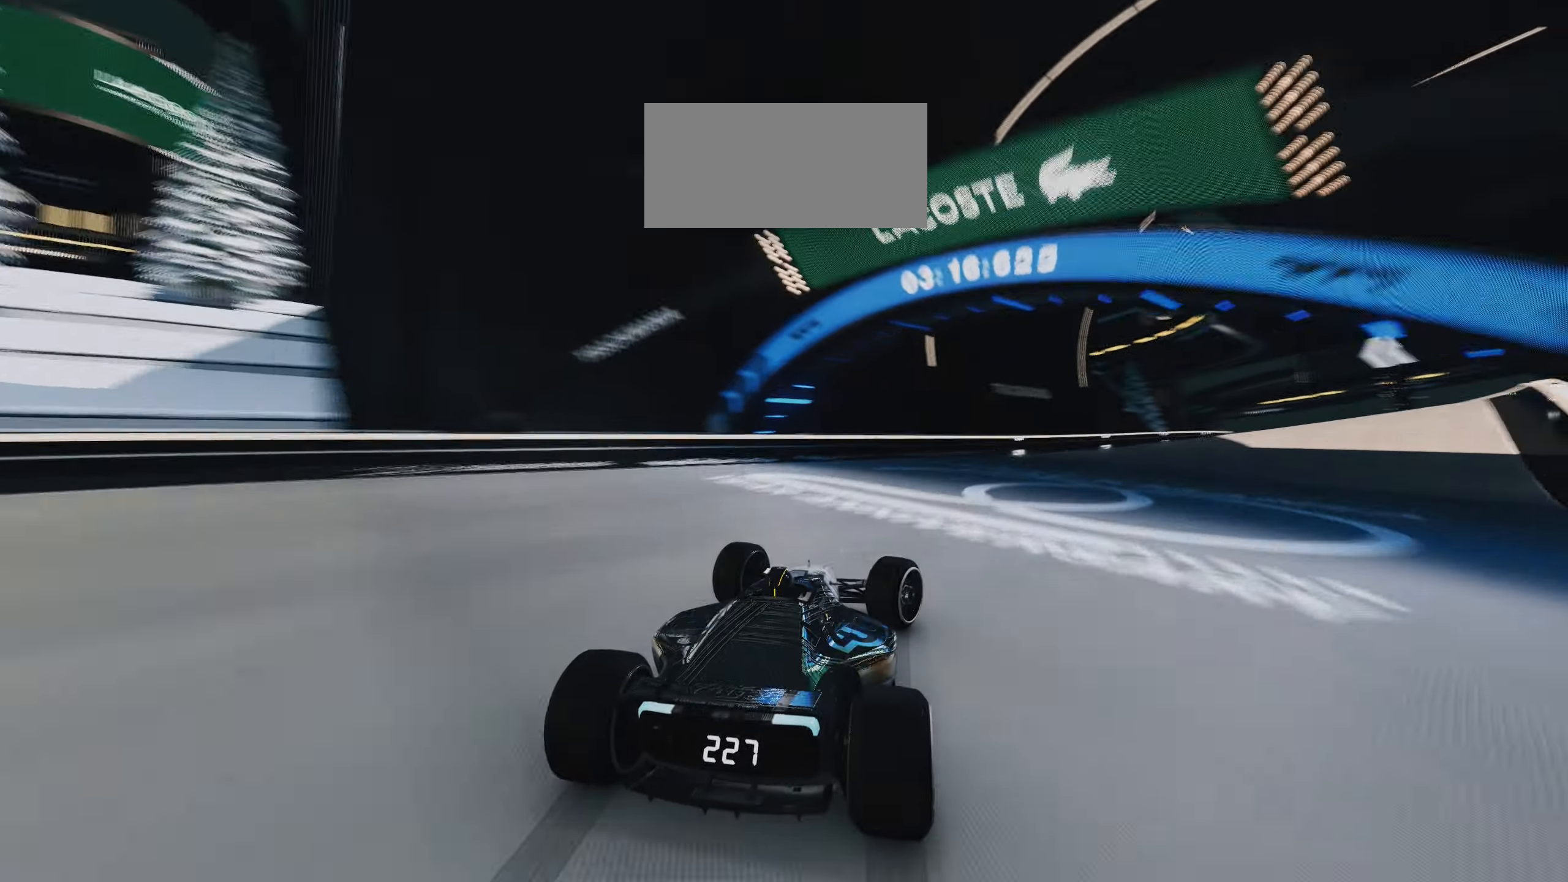
{"keys": ["right", "up"], "events": []}
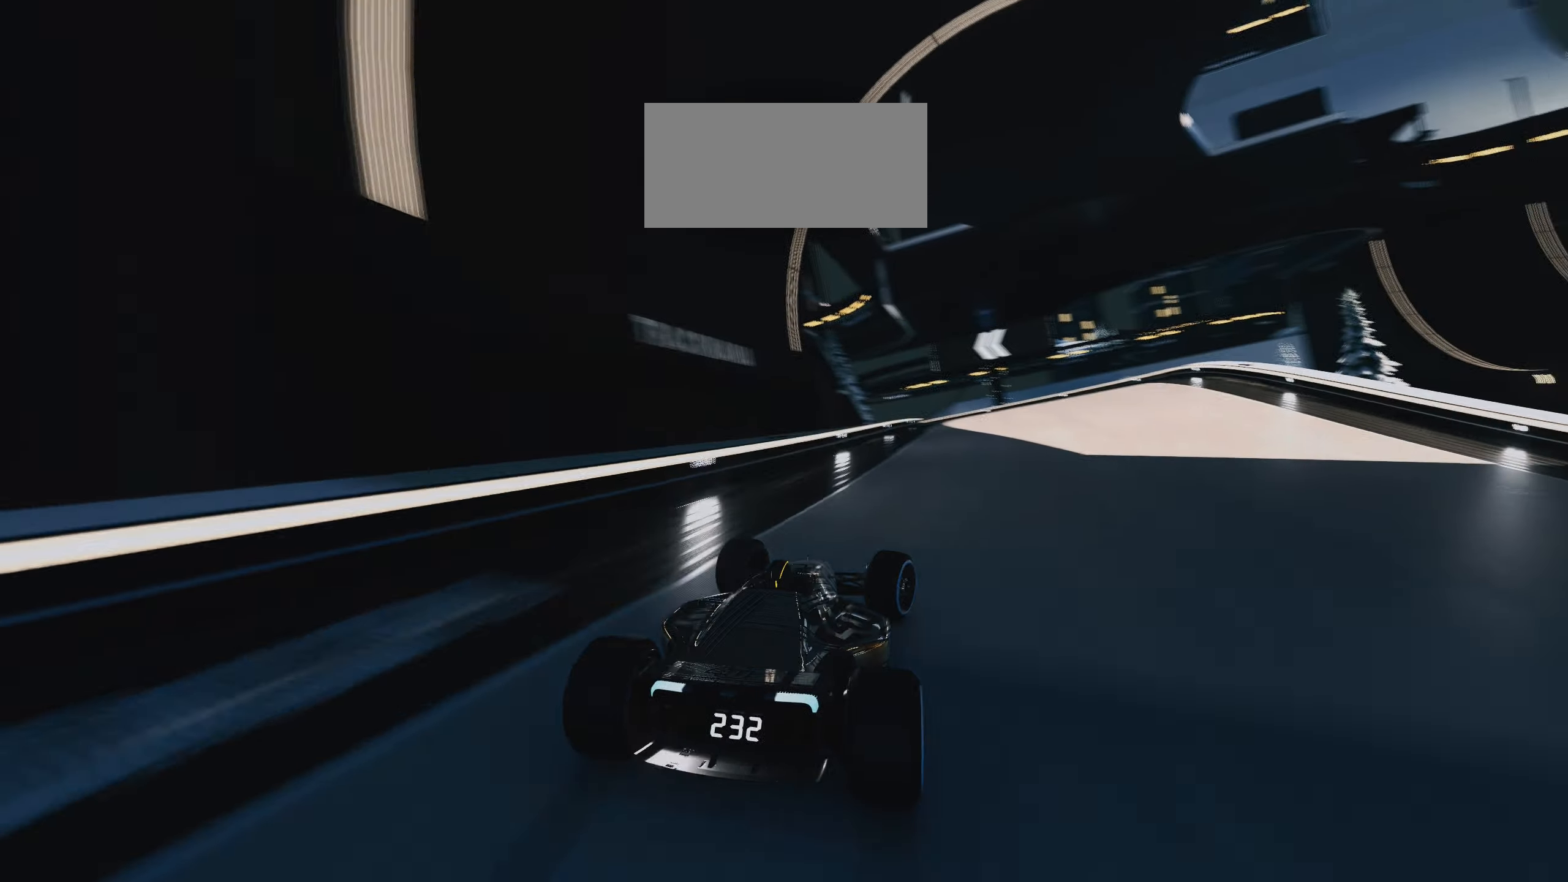
{"keys": ["left", "up"], "events": [[17, "right", "up"], [217, "right", "down"], [317, "right", "up"], [467, "left", "down"]]}
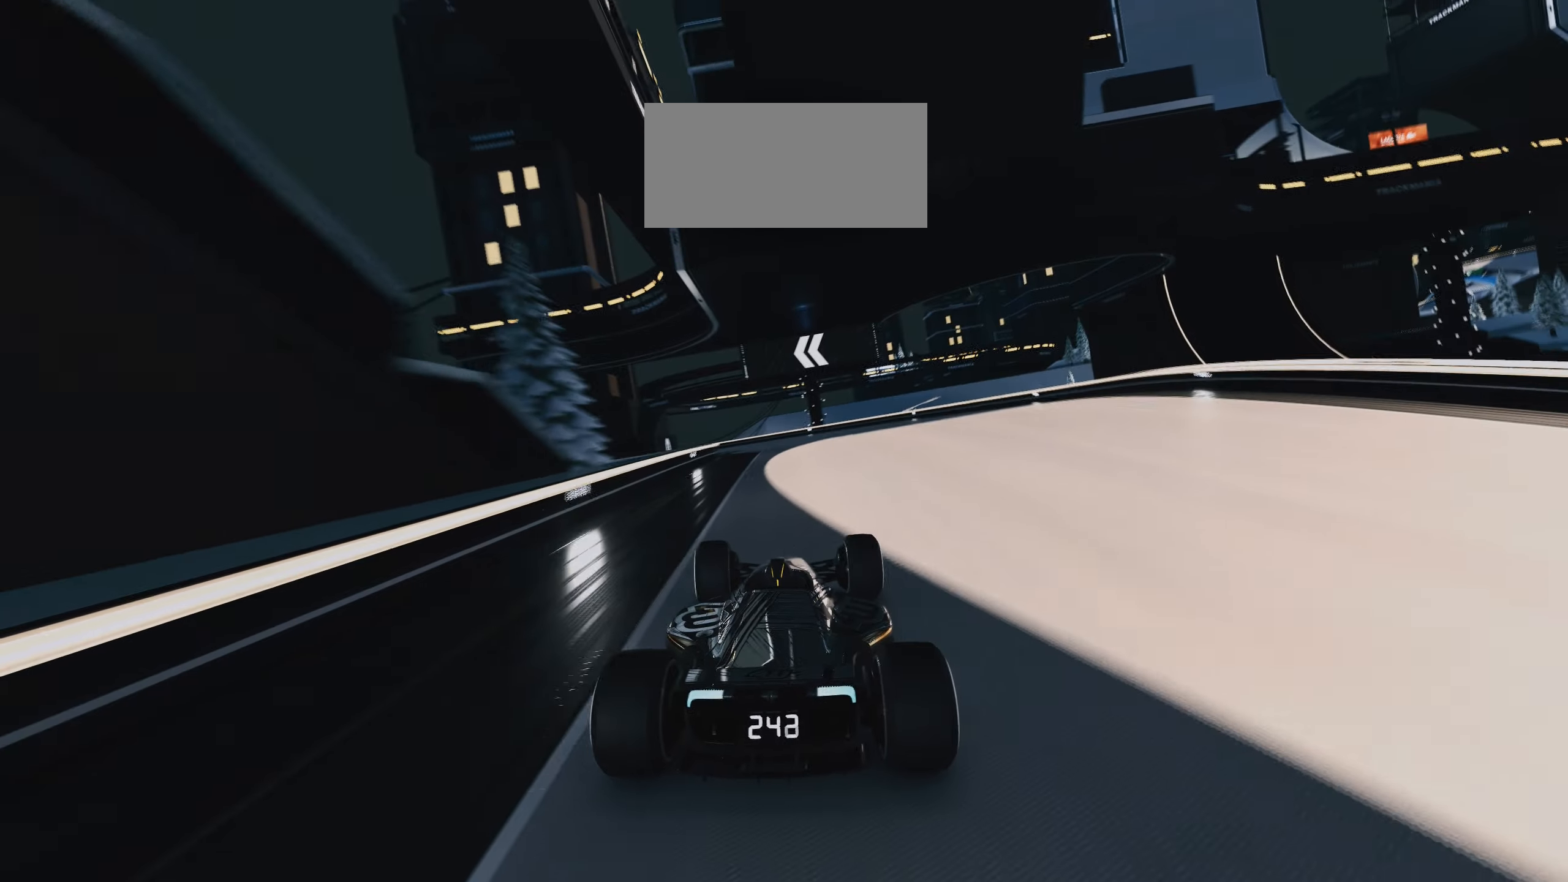
{"keys": ["left", "up"], "events": []}
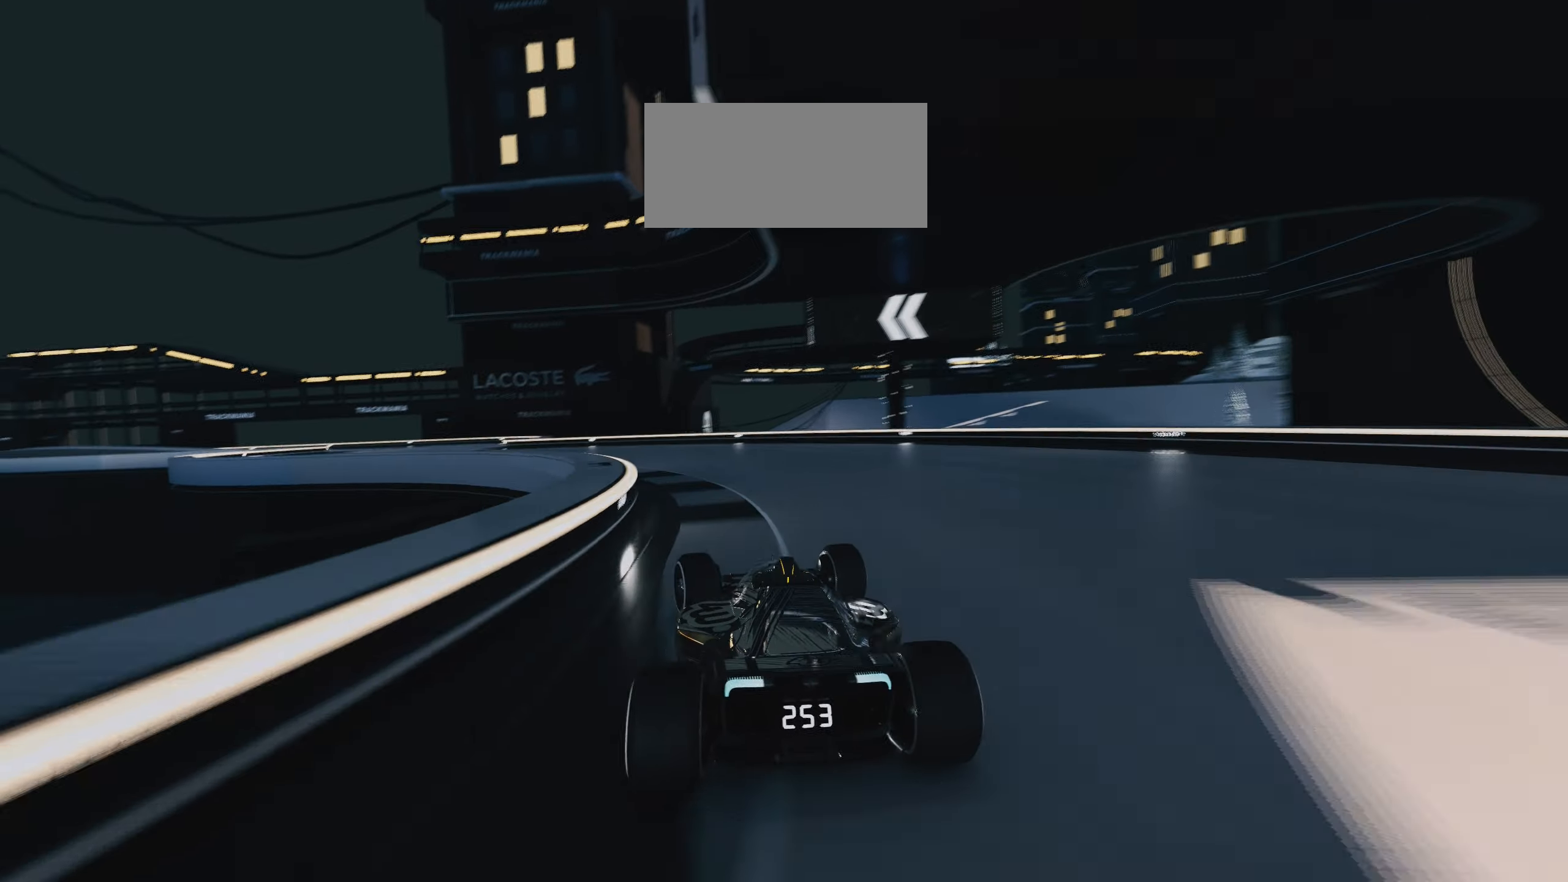
{"keys": ["left", "up"], "events": []}
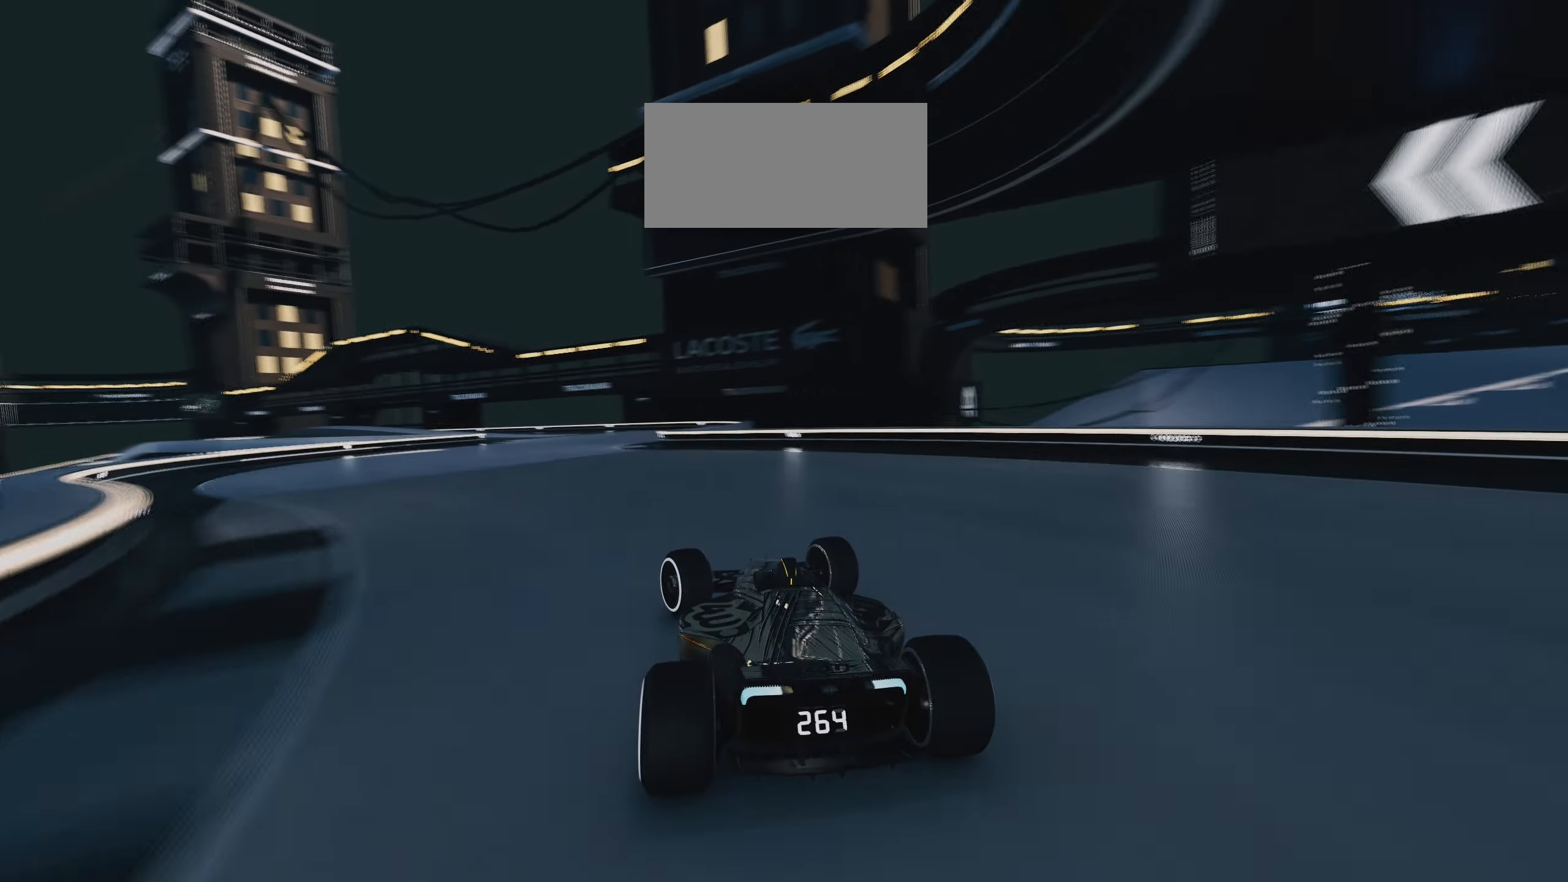
{"keys": ["left", "up"], "events": [[100, "left", "up"], [333, "left", "down"]]}
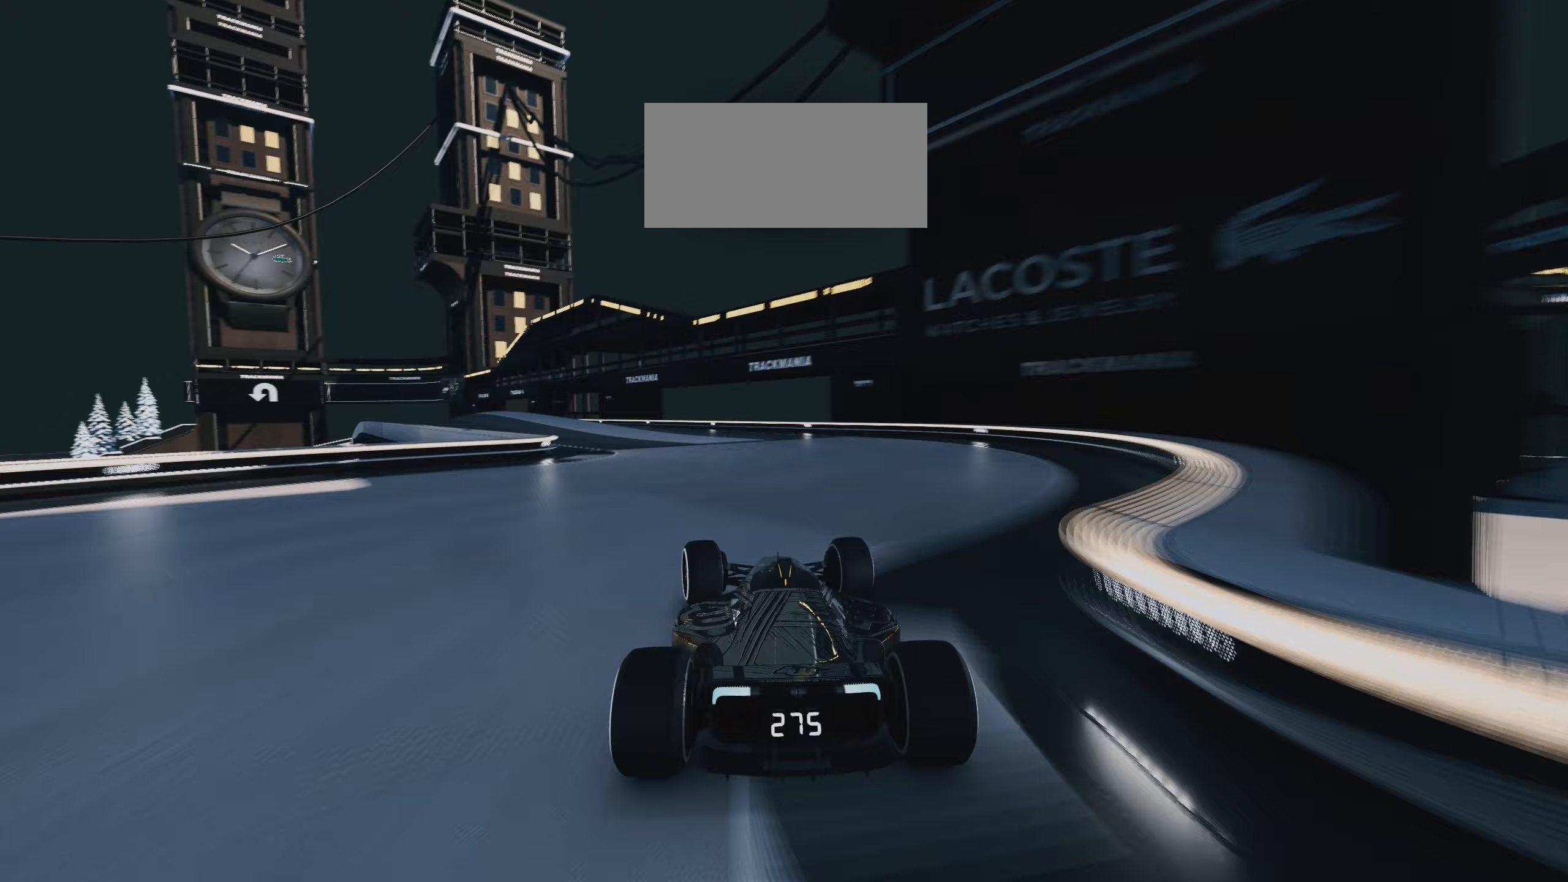
{"keys": ["left", "up"], "events": []}
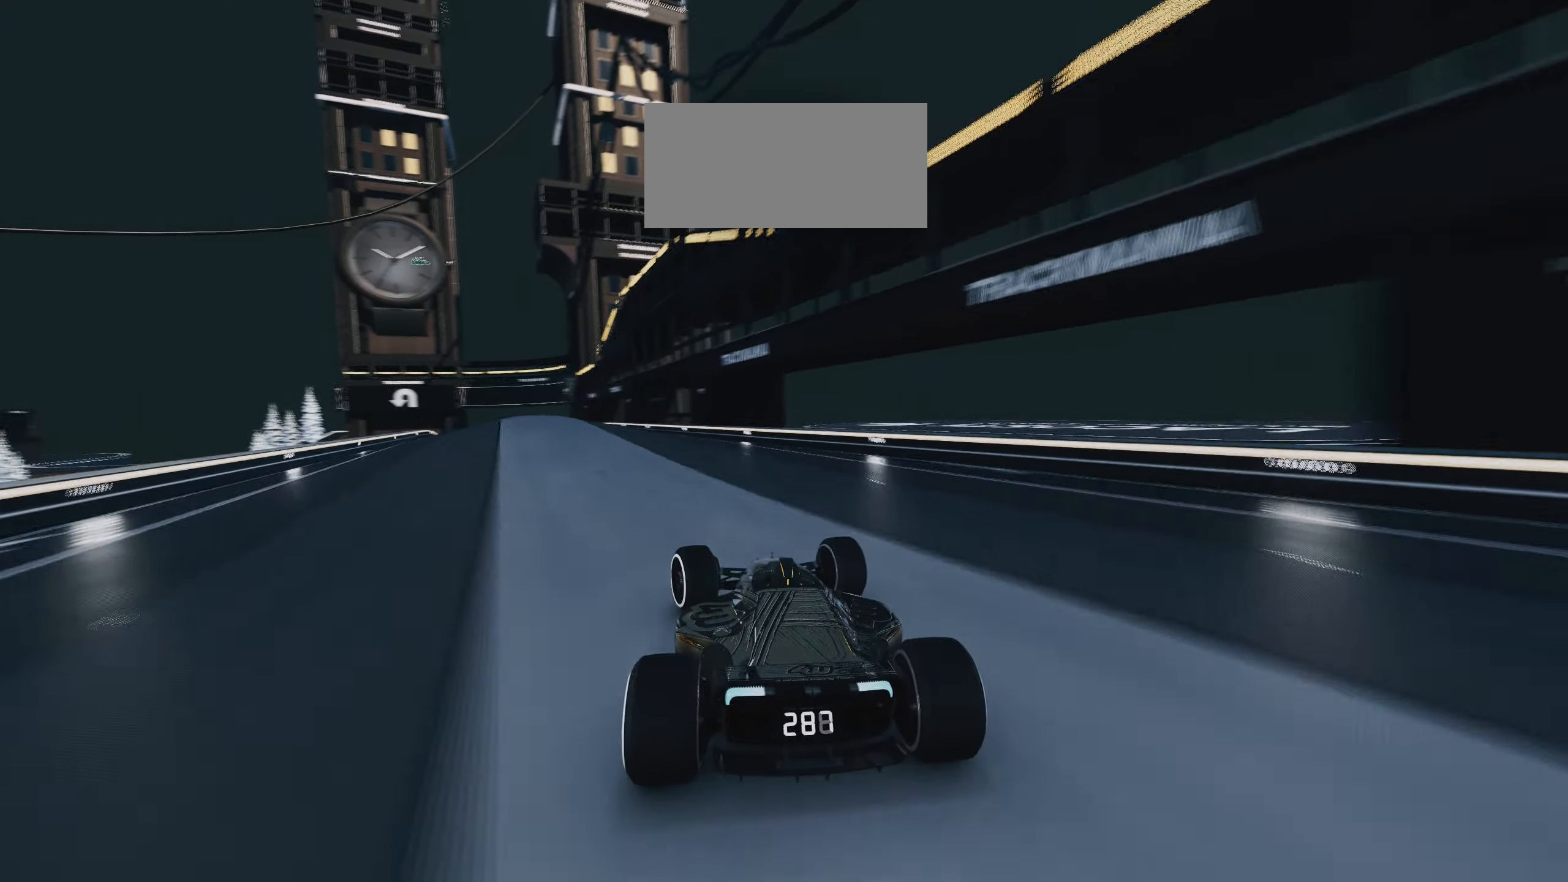
{"keys": ["right", "up"], "events": [[267, "left", "up"], [367, "right", "down"]]}
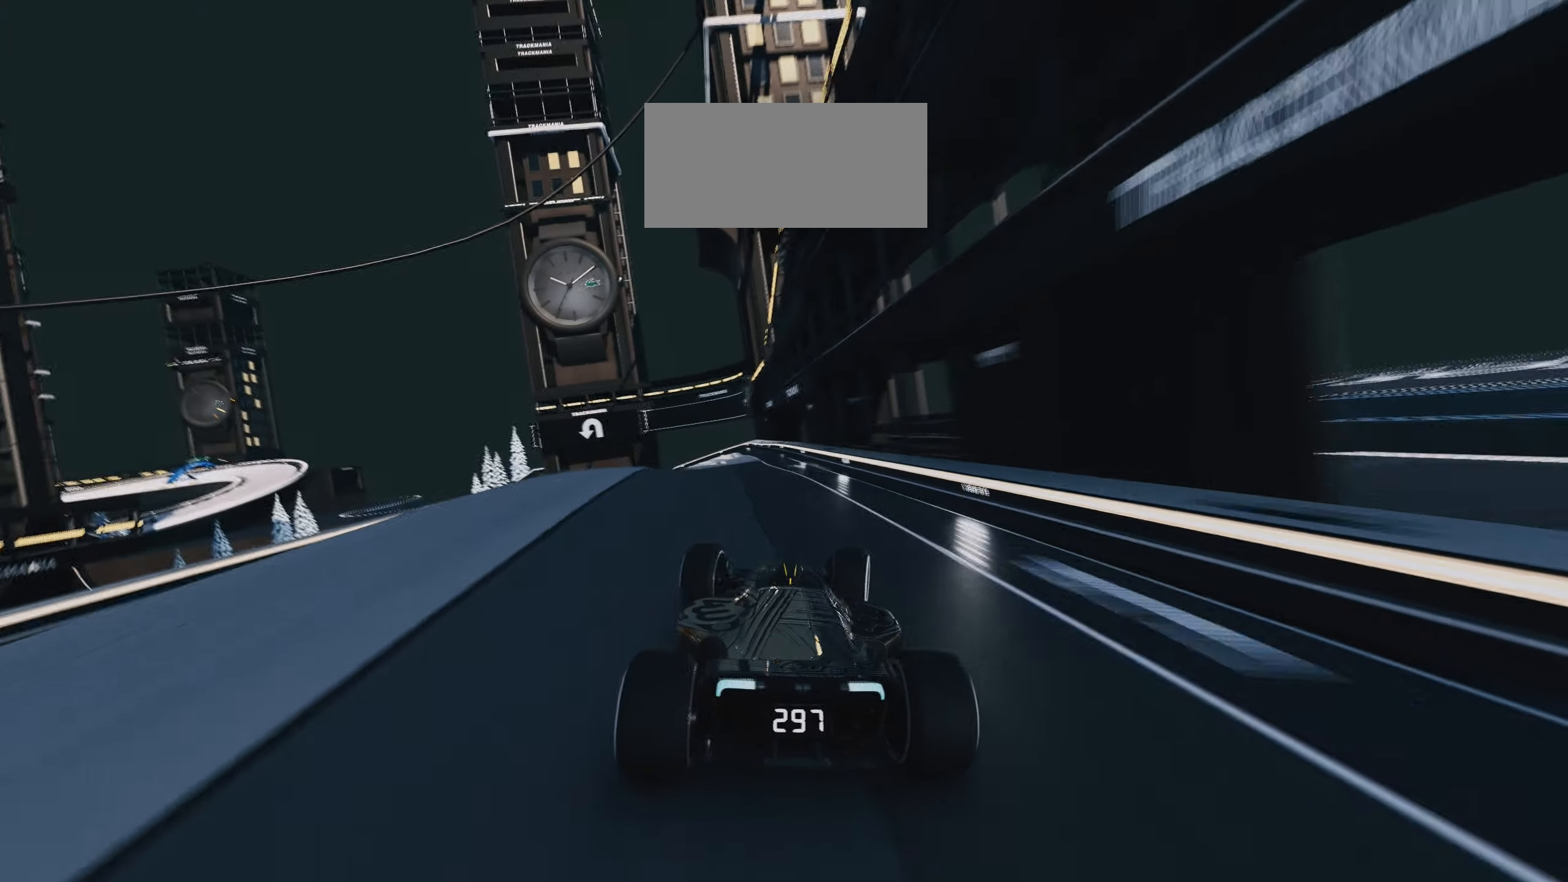
{"keys": ["down", "left", "up"], "events": [[17, "right", "up"], [183, "left", "down"], [433, "left", "up"], [500, "down", "down"], [500, "left", "down"]]}
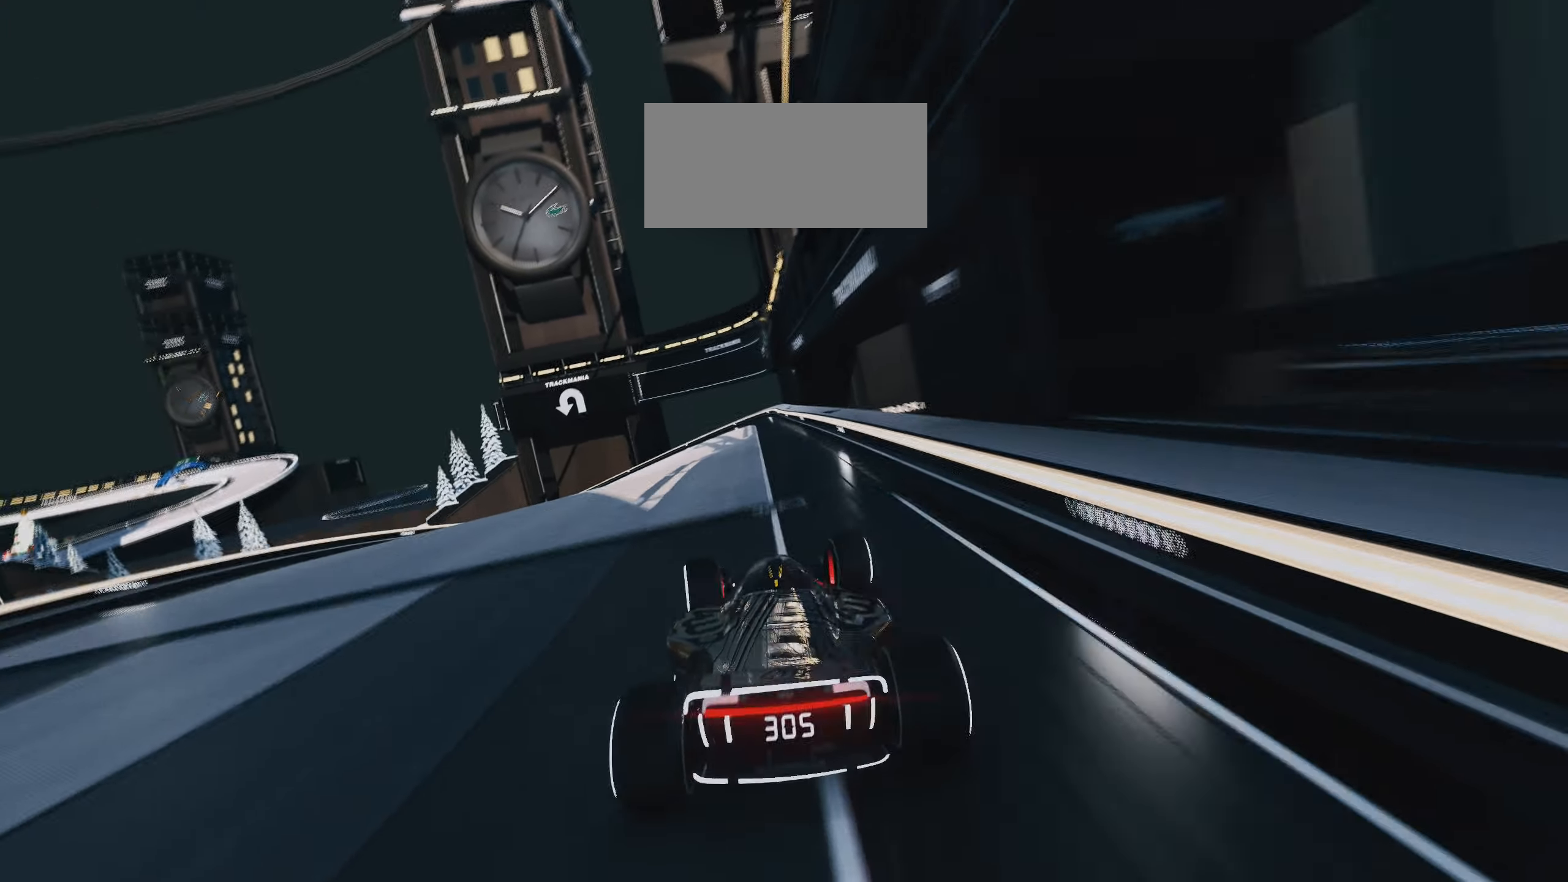
{"keys": ["down", "left", "up"], "events": []}